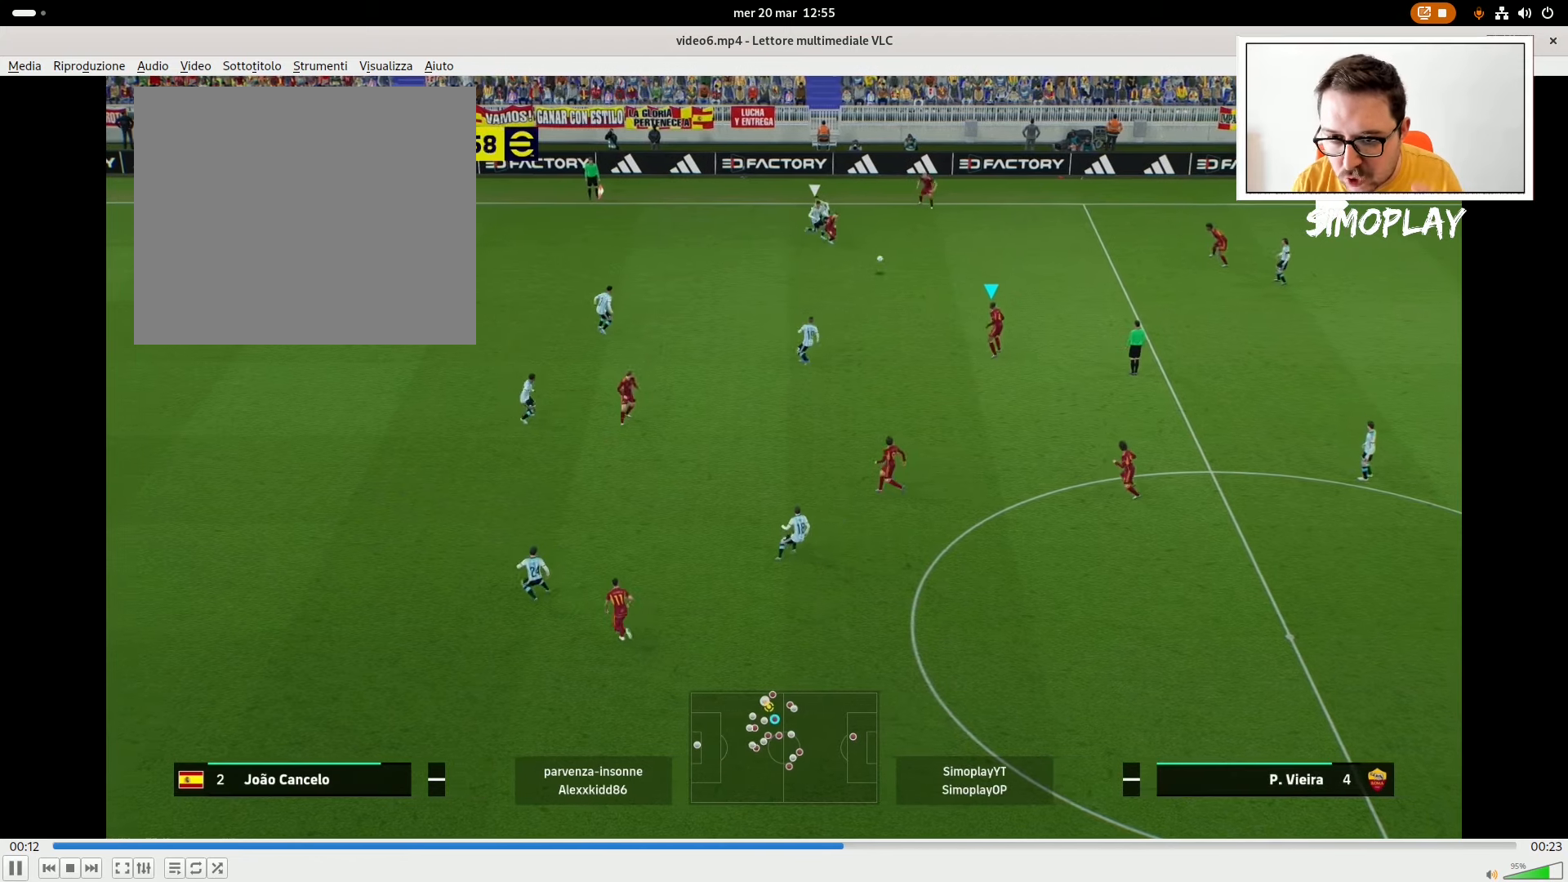
Gameplay with a controller (PlayStation layout); each line is a JSON object with the inputs held at the frame after it. "events" lists button and stick changes between this image and that frame as [ms after this image, input, new state], when the widget could be followed in between.
{"buttons": [], "left_stick": "up-left", "right_stick": "center", "events": [[20, "left_stick", "down"], [220, "left_stick", "center"], [280, "left_stick", "up"], [340, "left_stick", "up-left"]]}
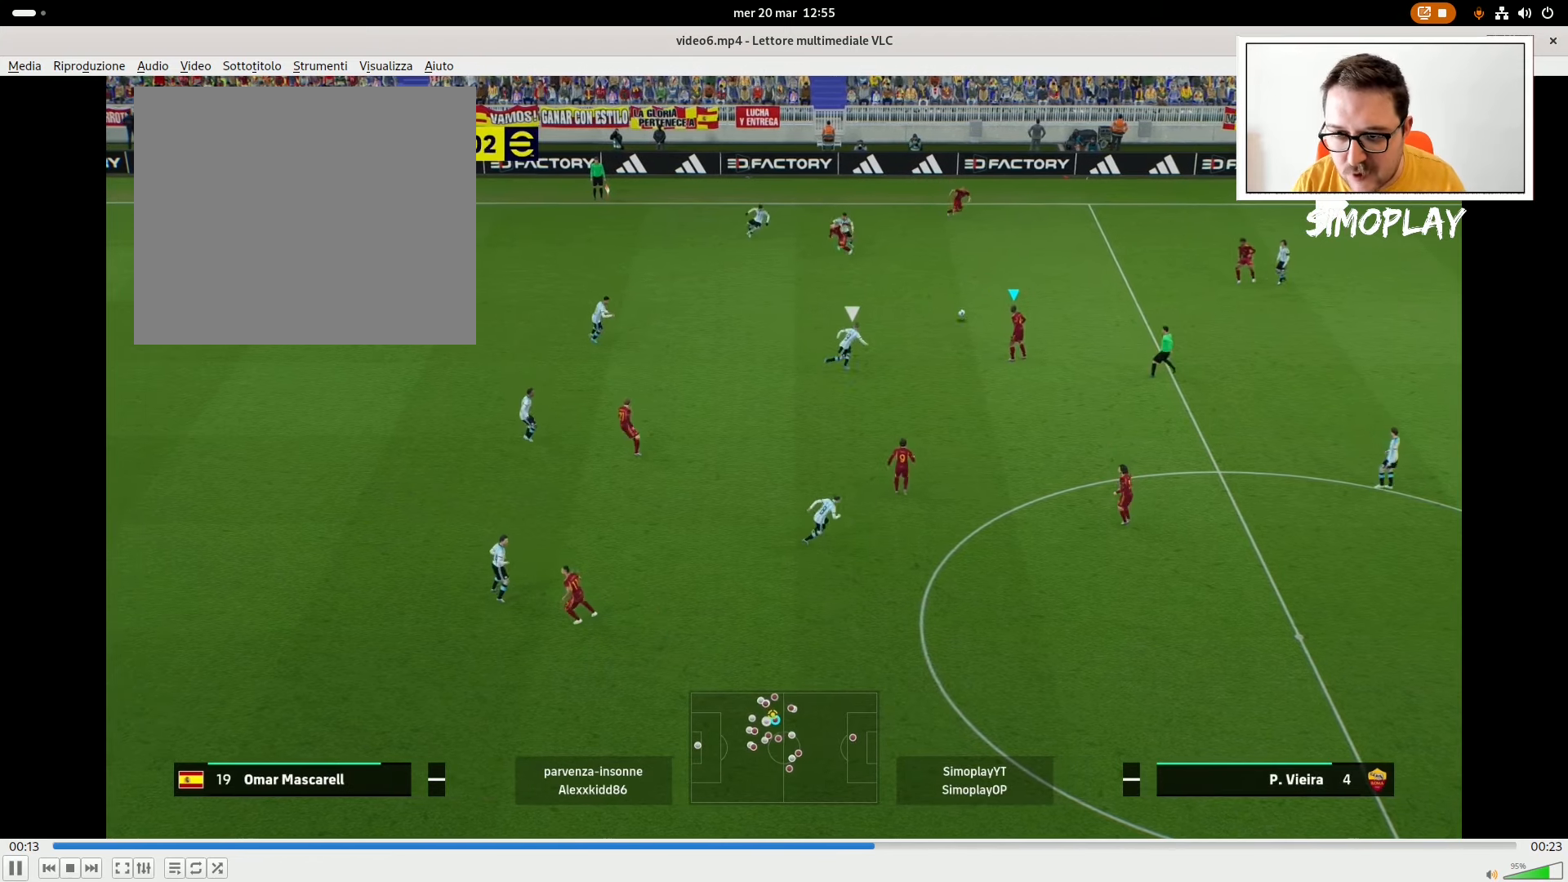
{"buttons": [], "left_stick": "left", "right_stick": "up-right", "events": [[20, "left_stick", "left"], [320, "left_stick", "center"], [320, "right_stick", "up-right"], [440, "left_stick", "left"]]}
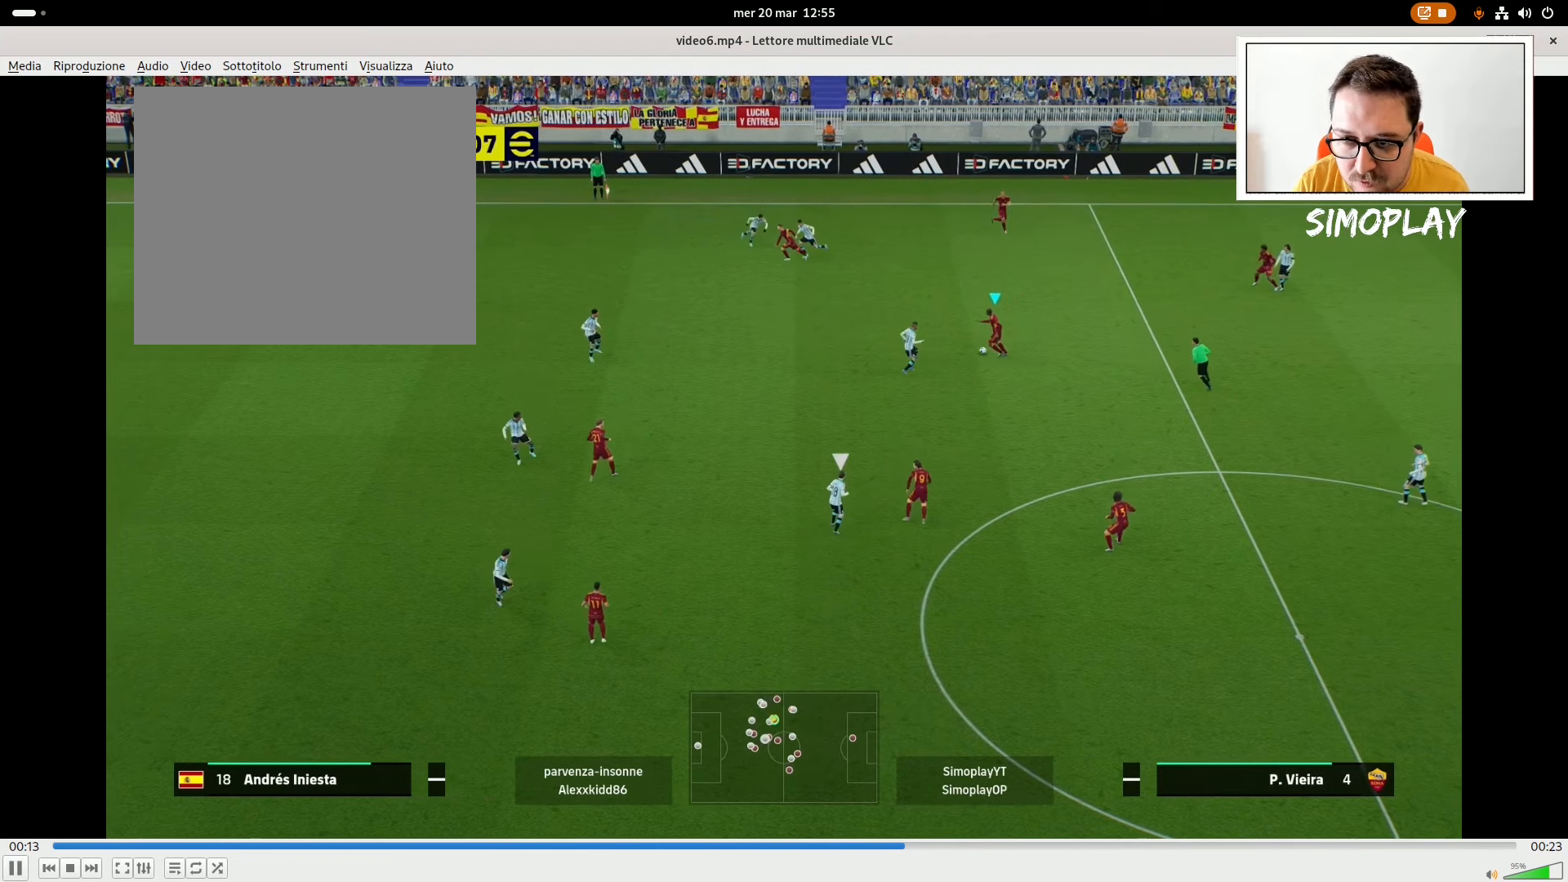
{"buttons": [], "left_stick": "down-left", "right_stick": "center", "events": [[320, "right_stick", "center"], [420, "left_stick", "down-left"]]}
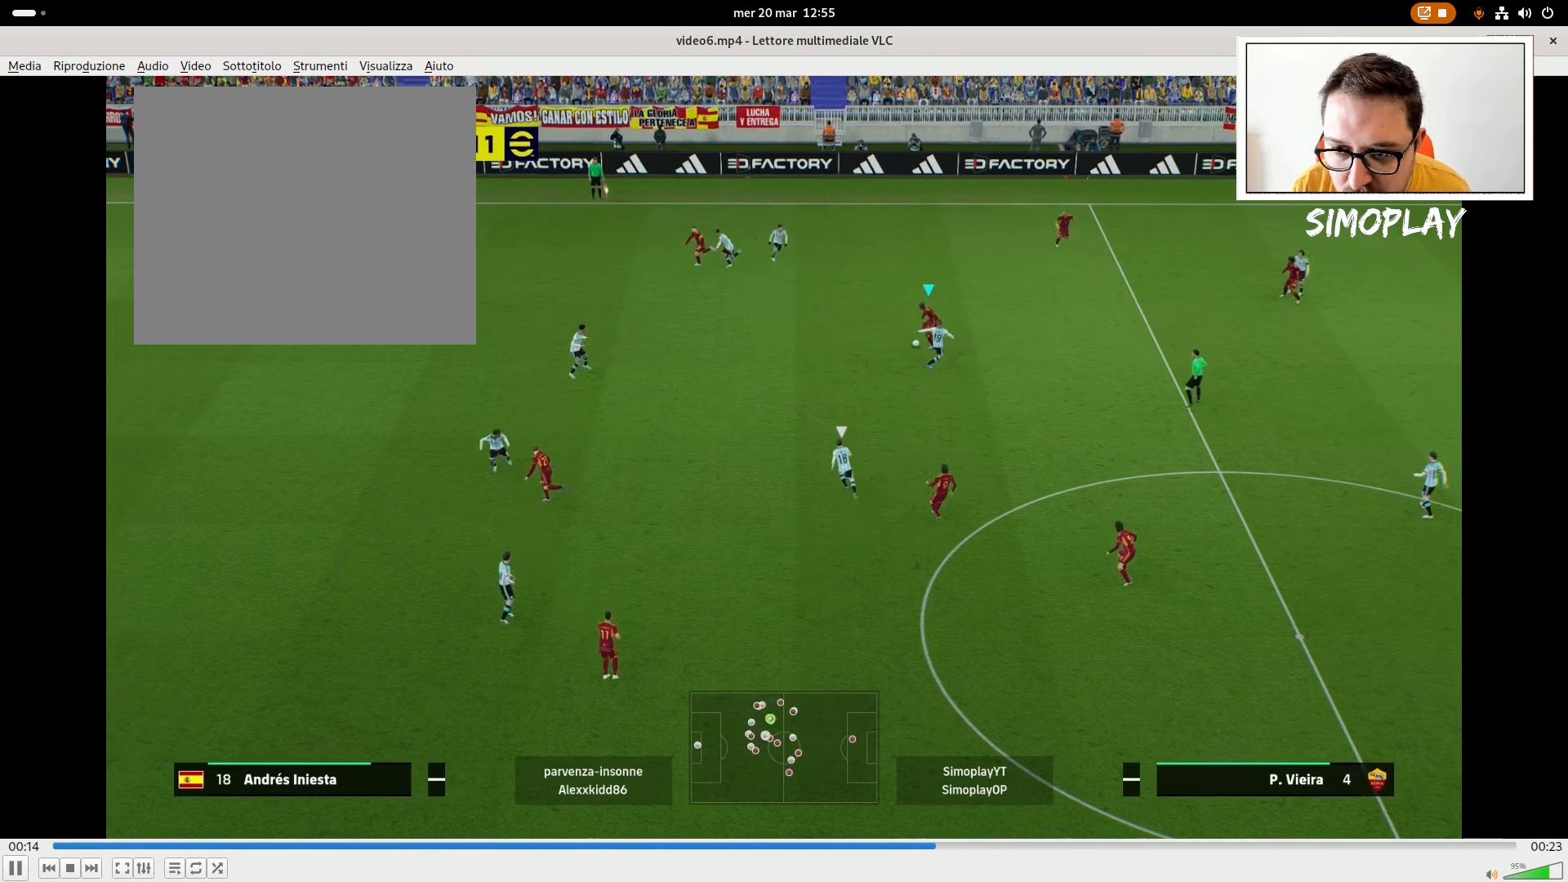
{"buttons": ["R2"], "left_stick": "down-left", "right_stick": "center", "events": [[240, "R2", "down"]]}
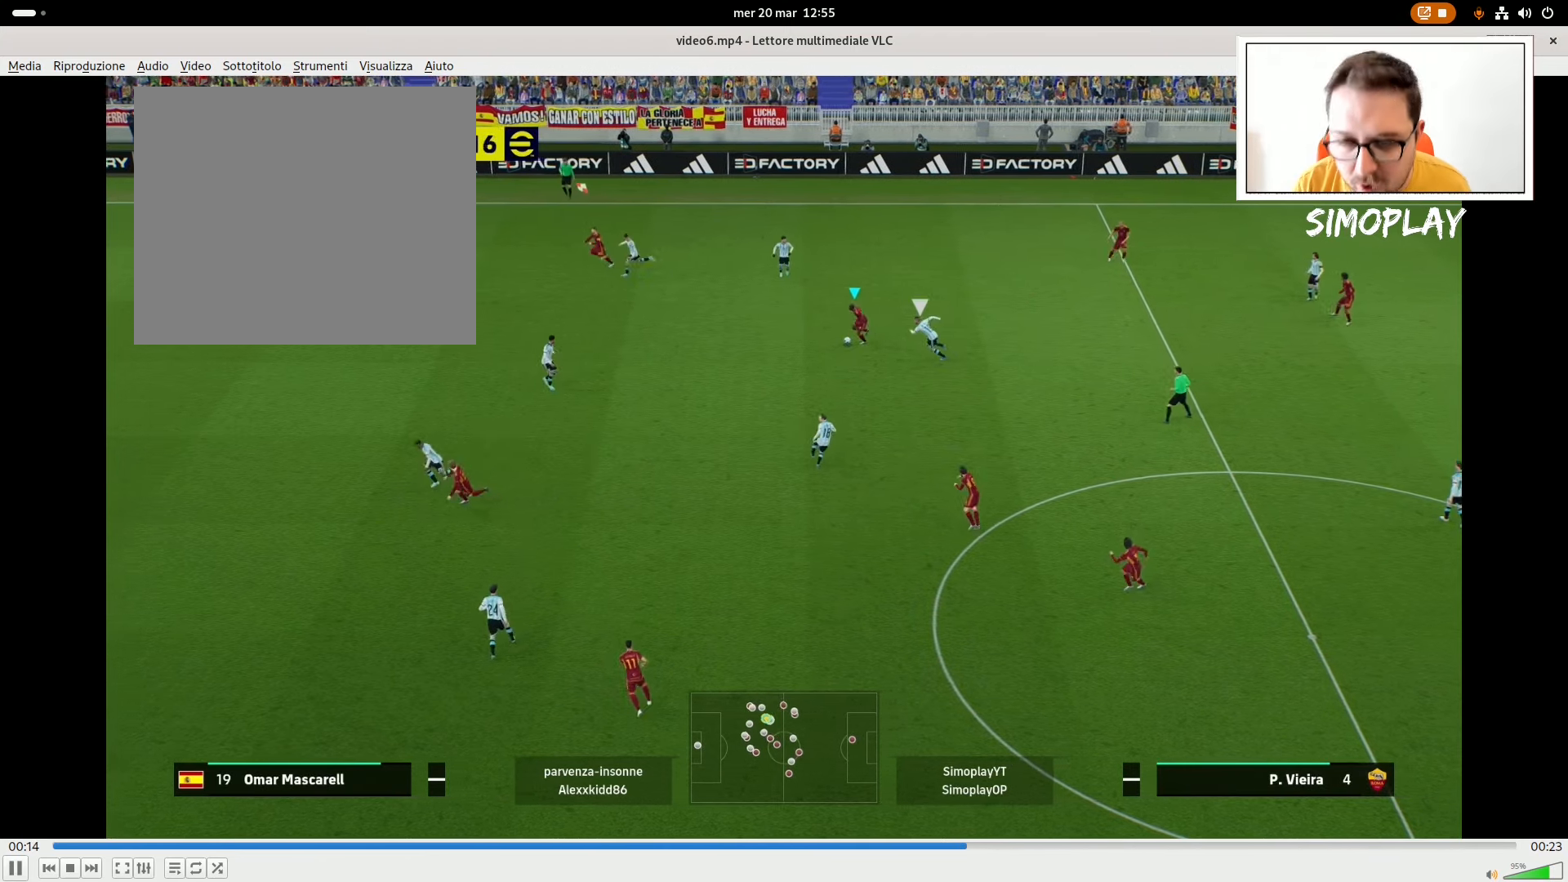
{"buttons": ["R1", "R2"], "left_stick": "left", "right_stick": "center", "events": [[20, "left_stick", "left"], [40, "R2", "up"], [140, "TRIANGLE", "down"], [320, "TRIANGLE", "up"], [340, "R1", "down"], [340, "R2", "down"]]}
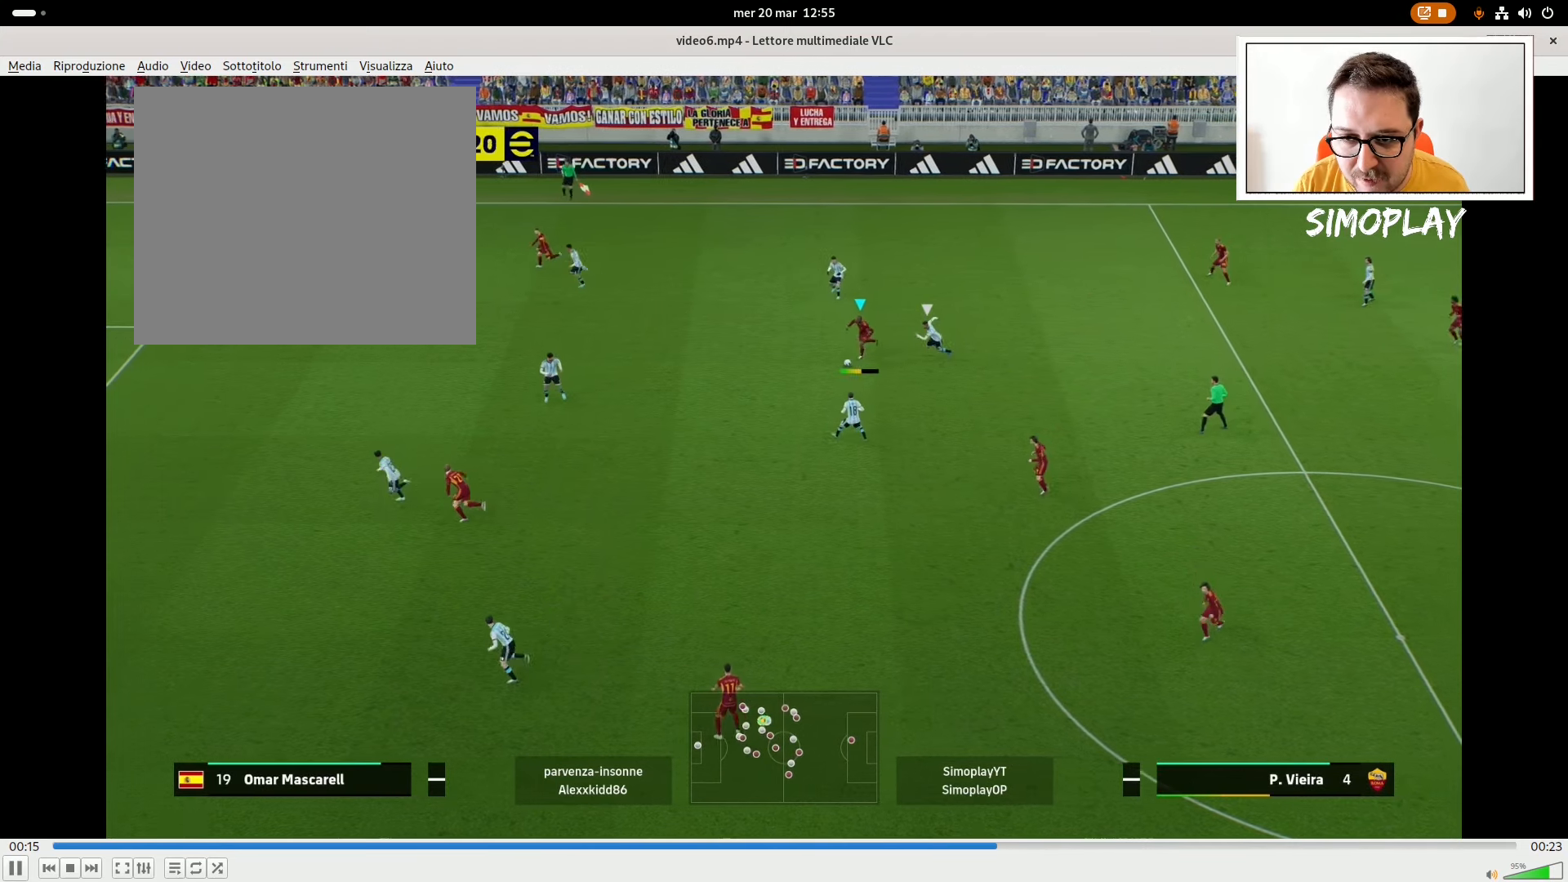
{"buttons": ["R2"], "left_stick": "left", "right_stick": "center", "events": [[40, "R1", "up"]]}
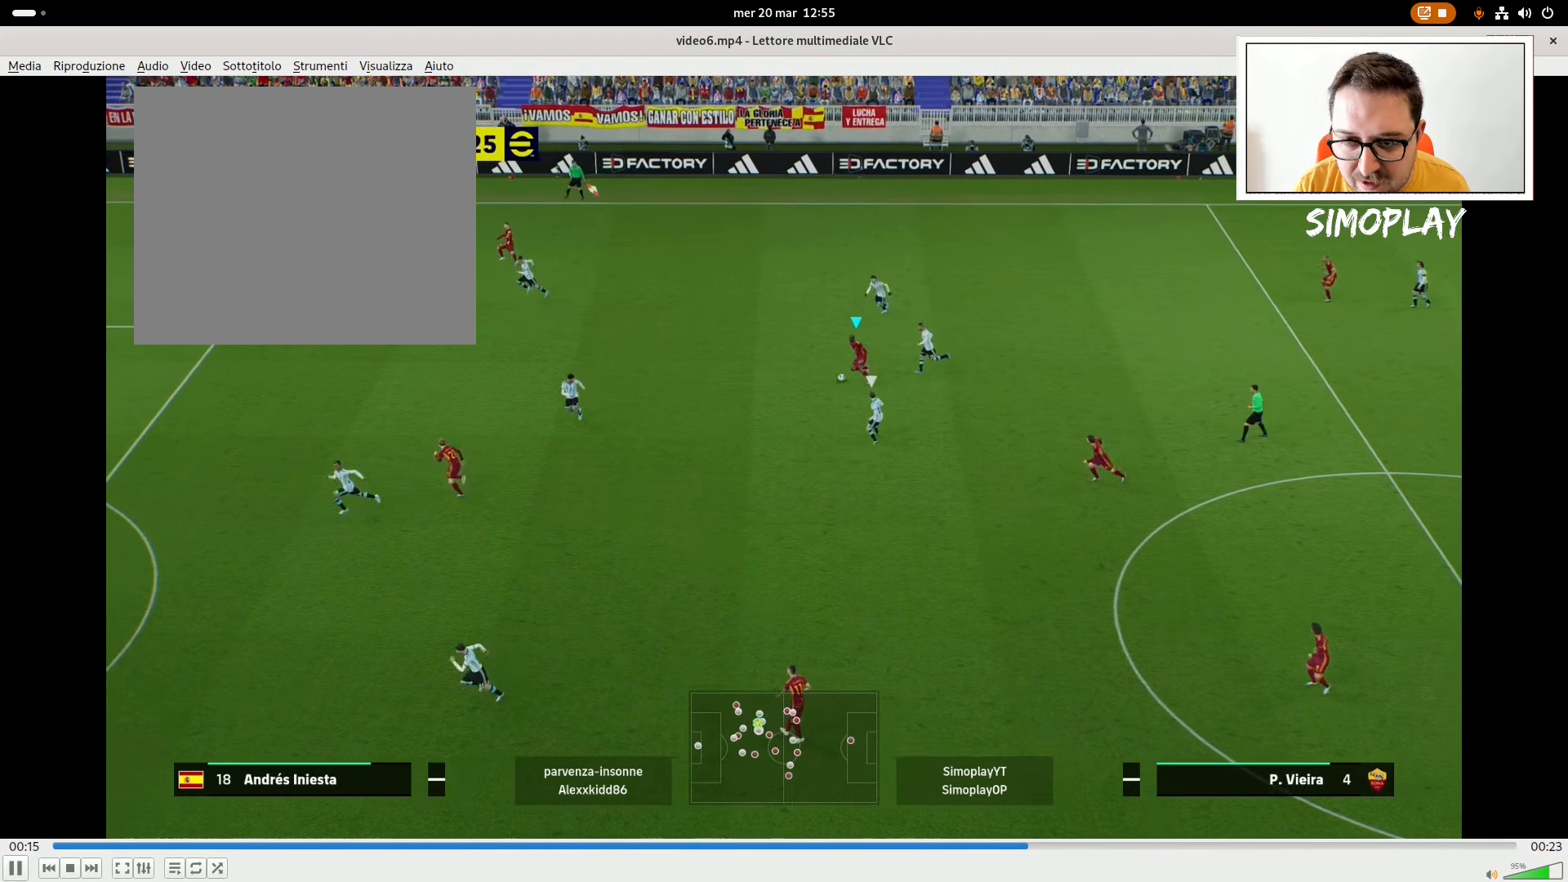
{"buttons": ["R2"], "left_stick": "left", "right_stick": "center", "events": [[80, "TRIANGLE", "down"], [240, "TRIANGLE", "up"]]}
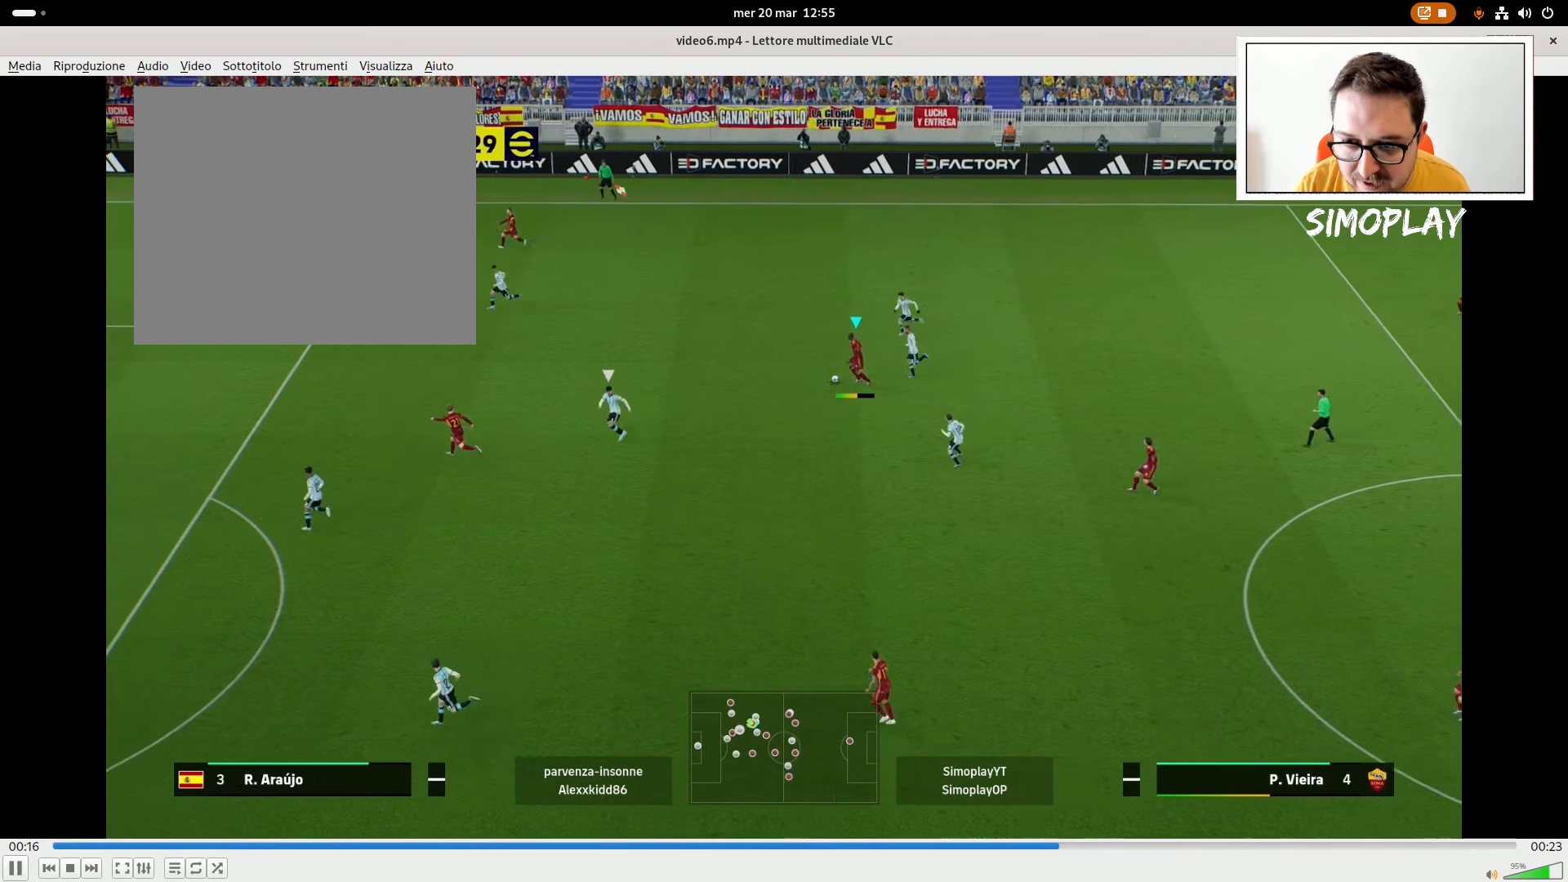
{"buttons": ["R2"], "left_stick": "left", "right_stick": "center", "events": []}
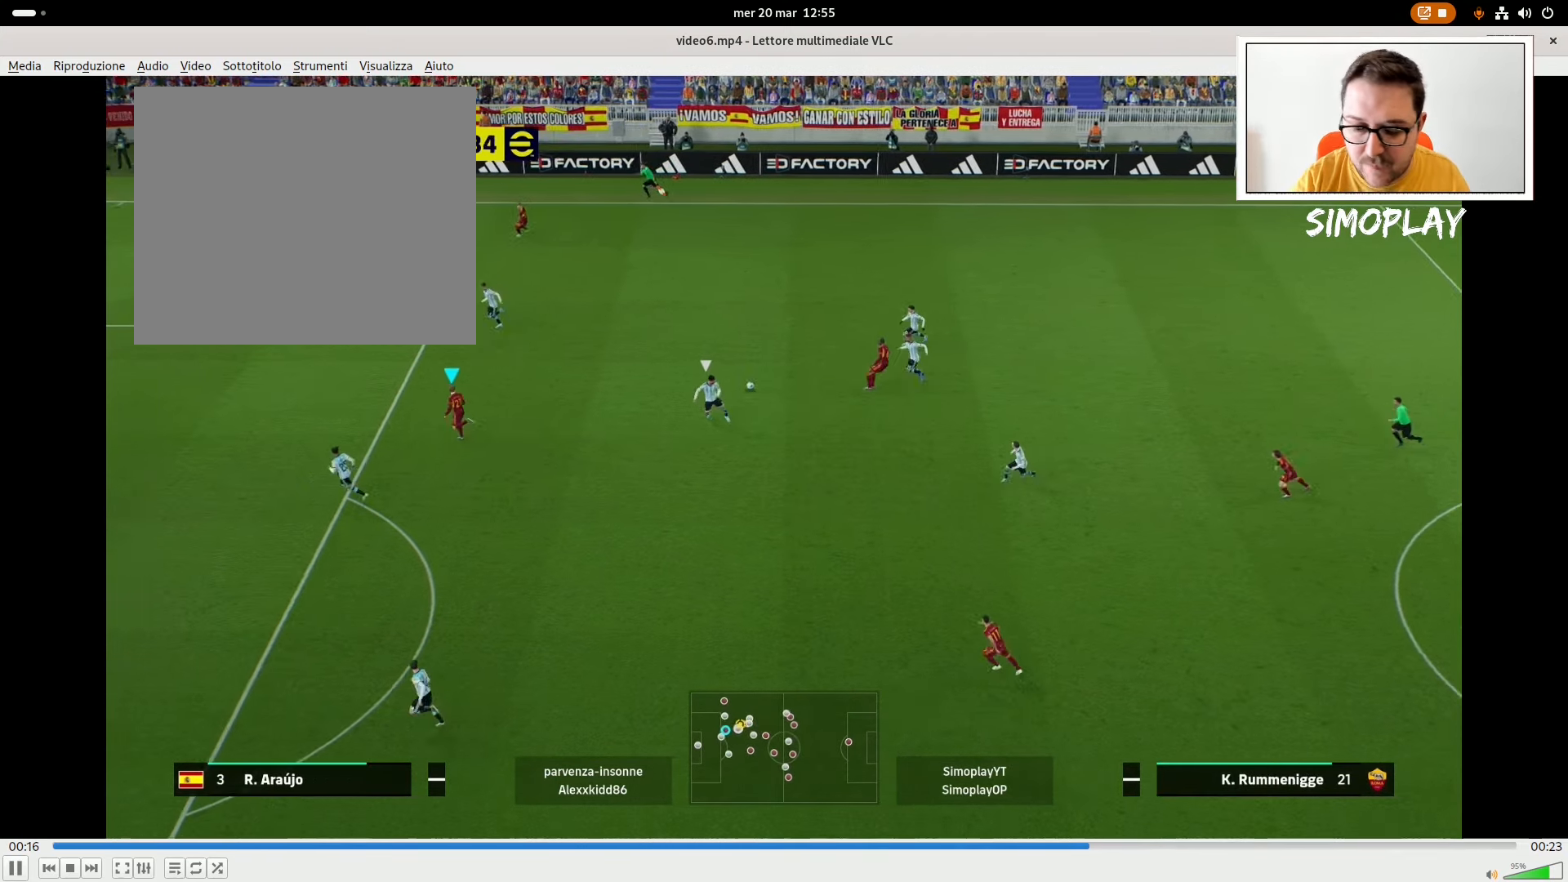
{"buttons": [], "left_stick": "center", "right_stick": "center", "events": [[20, "left_stick", "center"], [120, "R2", "up"], [180, "left_stick", "down-right"], [420, "left_stick", "center"]]}
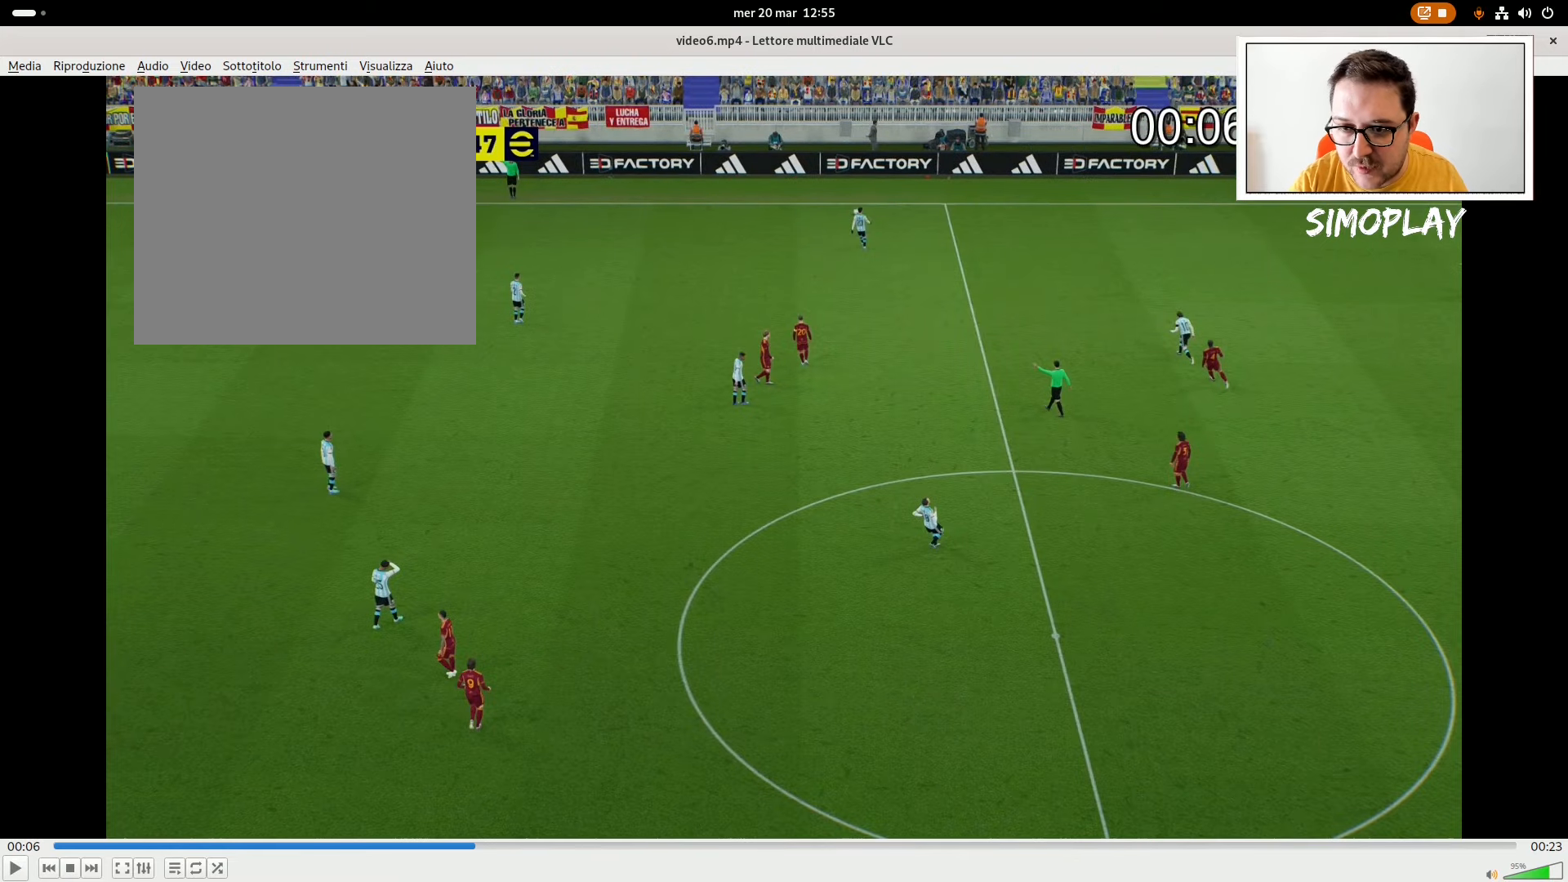
{"buttons": [], "left_stick": "center", "right_stick": "center", "events": []}
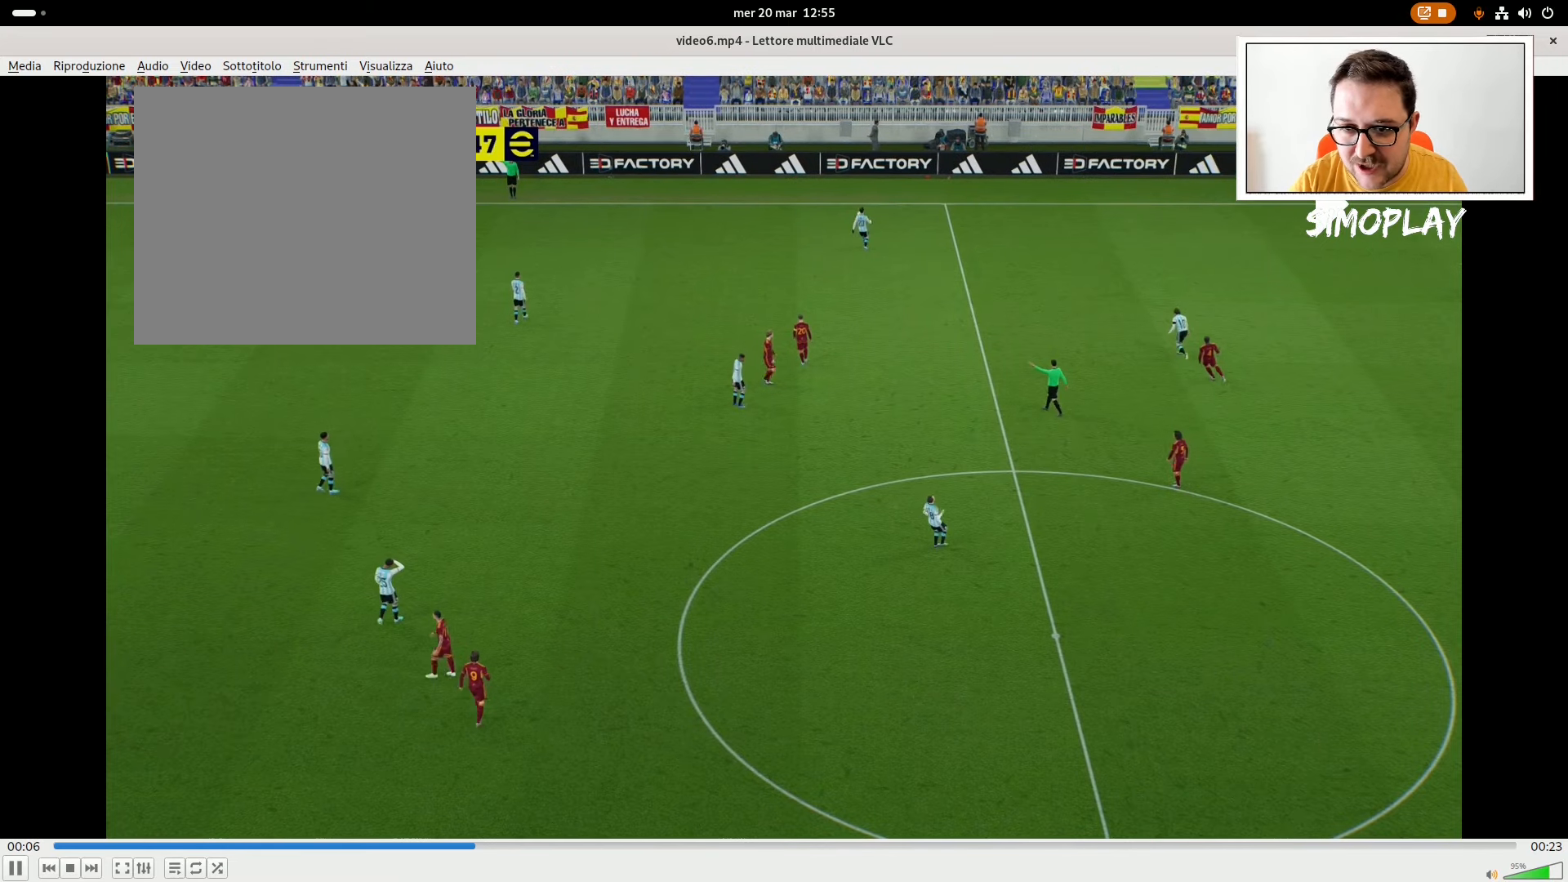
{"buttons": [], "left_stick": "center", "right_stick": "center", "events": []}
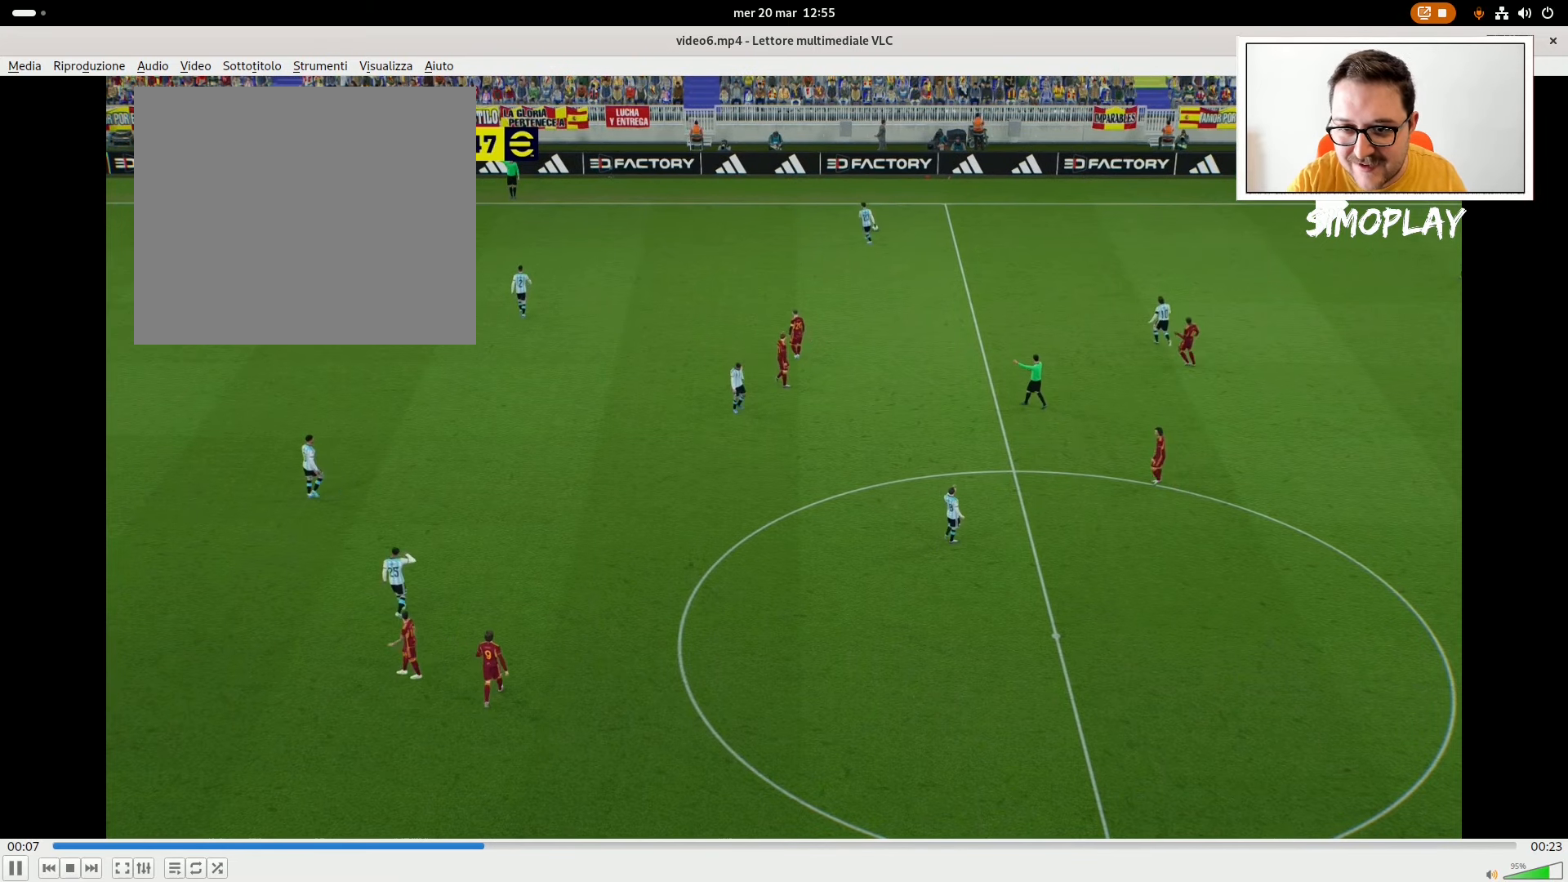
{"buttons": [], "left_stick": "center", "right_stick": "center", "events": []}
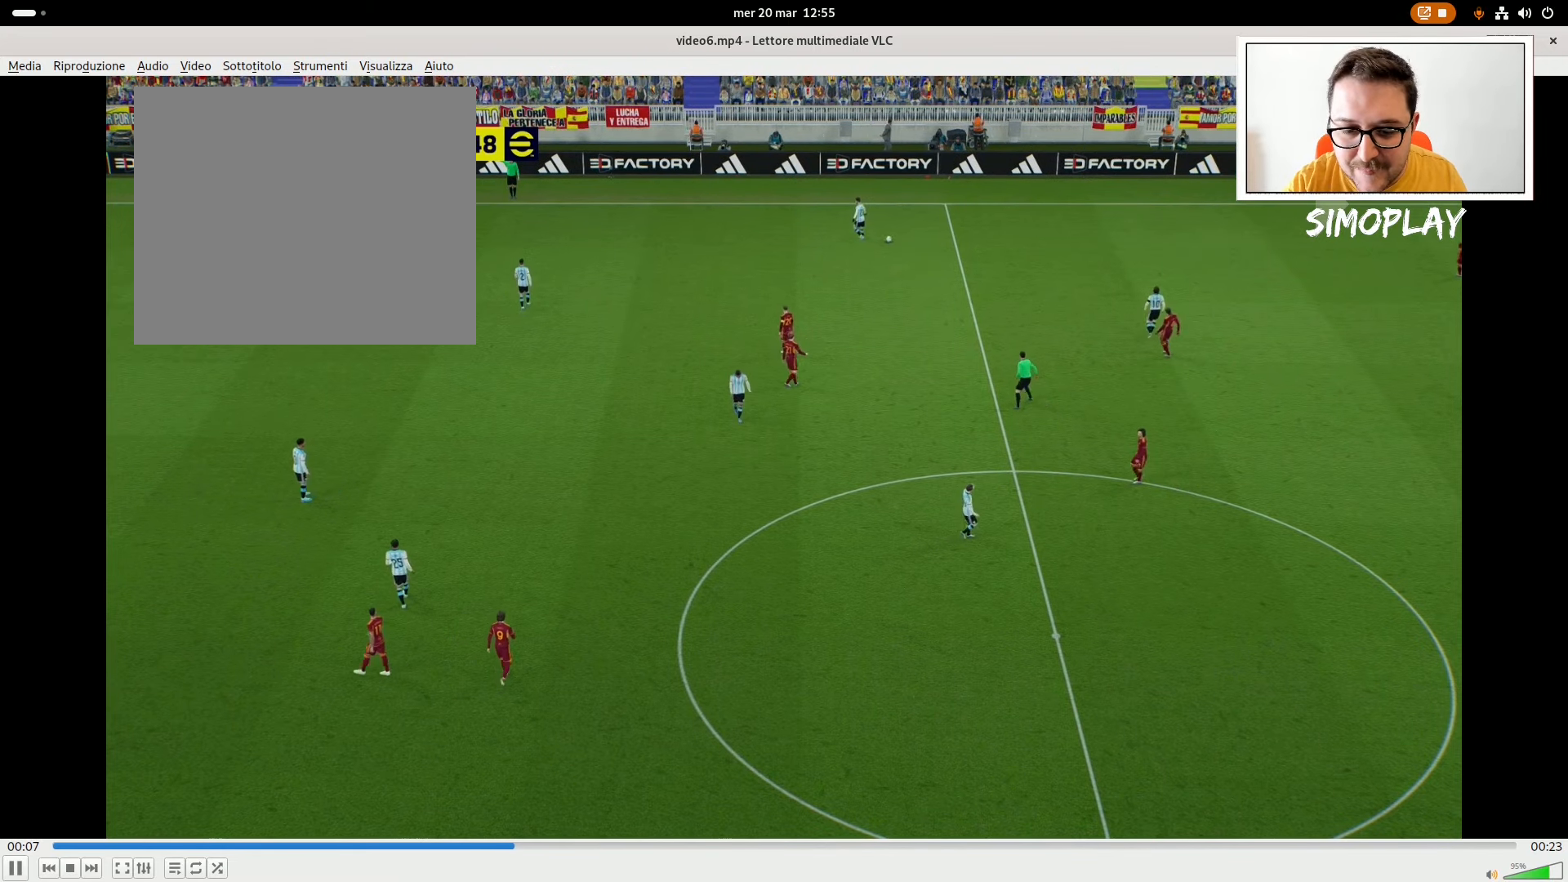
{"buttons": [], "left_stick": "center", "right_stick": "center", "events": []}
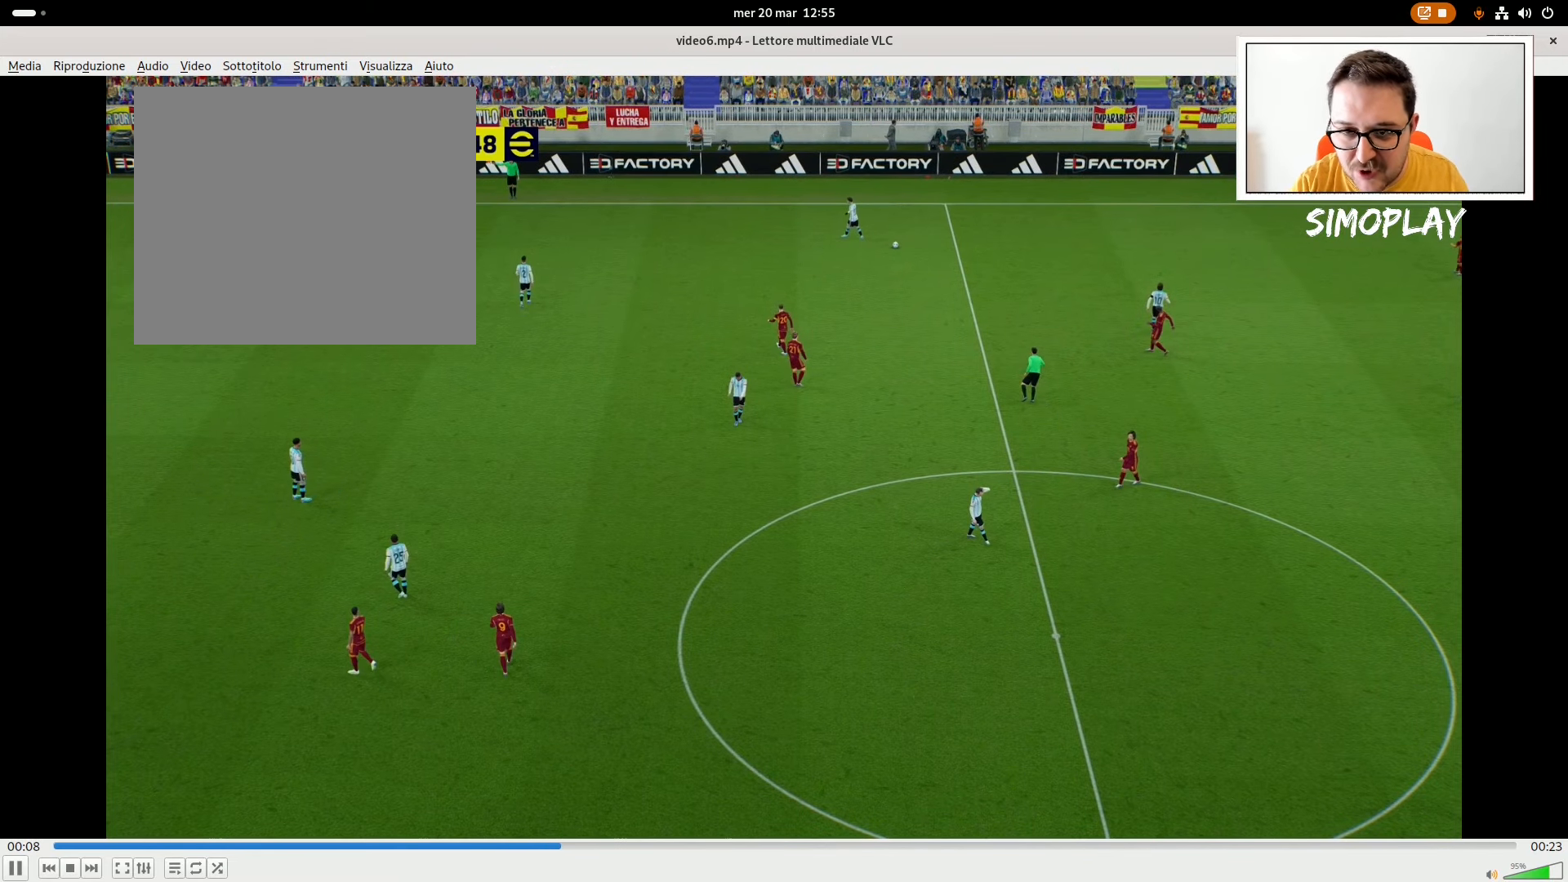
{"buttons": [], "left_stick": "center", "right_stick": "center", "events": []}
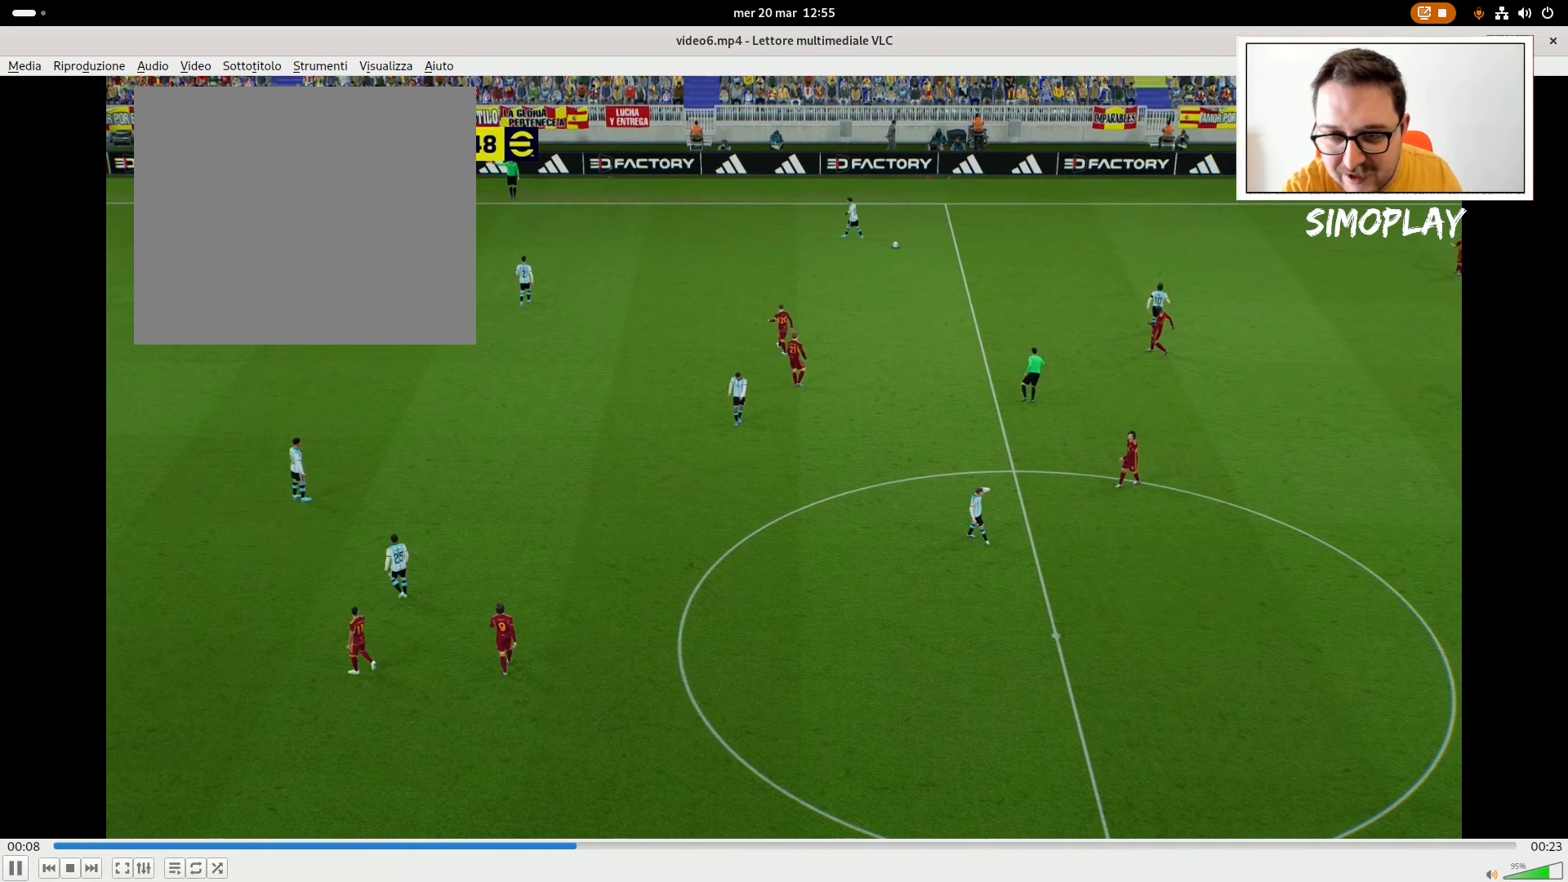
{"buttons": [], "left_stick": "center", "right_stick": "center", "events": []}
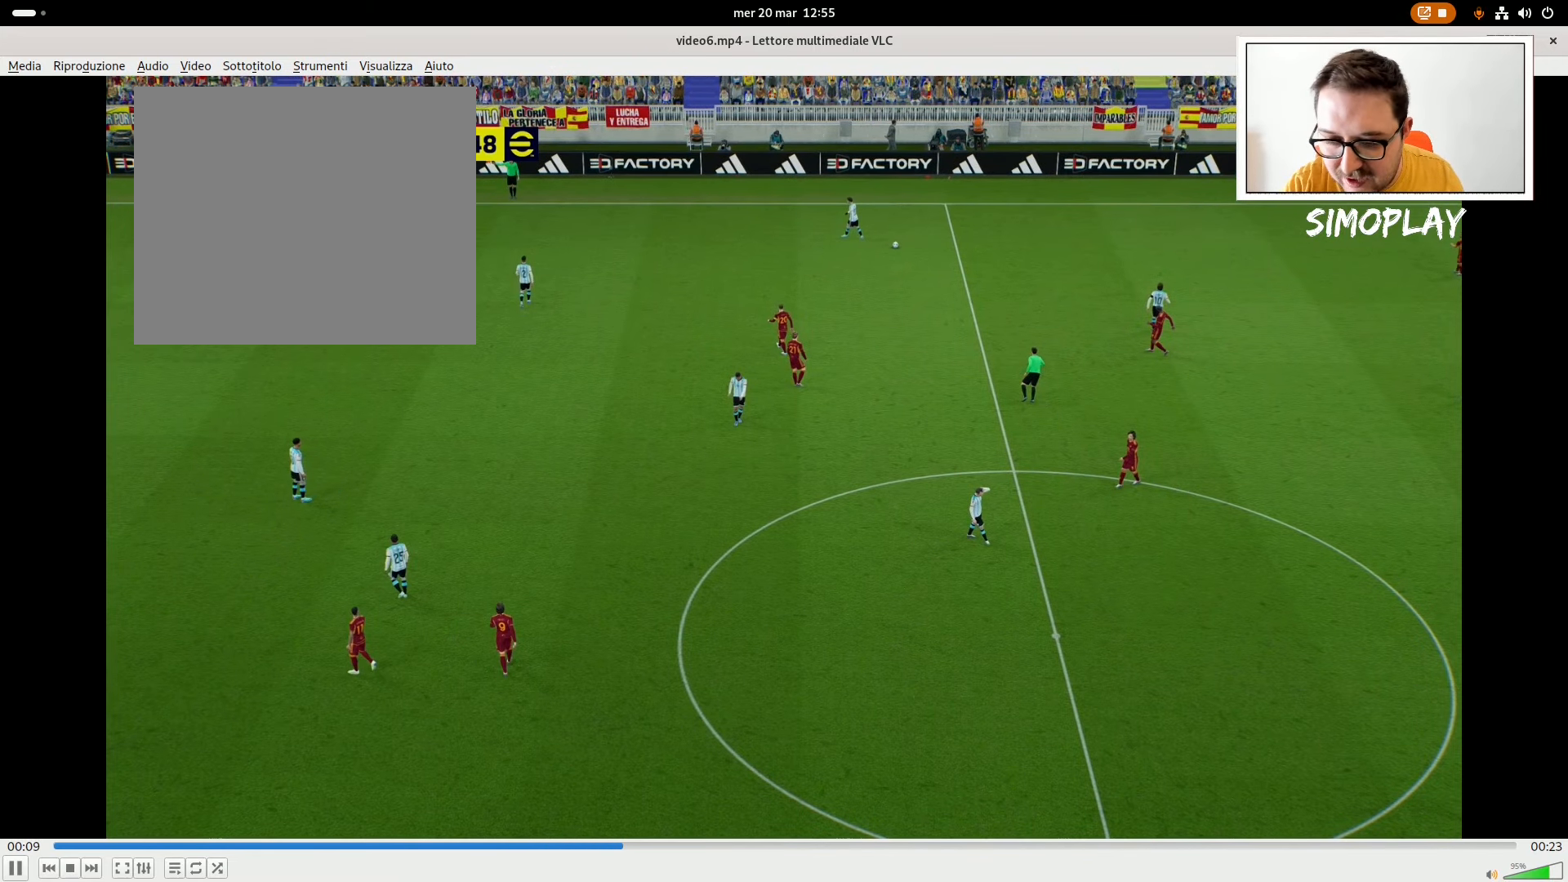
{"buttons": [], "left_stick": "center", "right_stick": "center", "events": []}
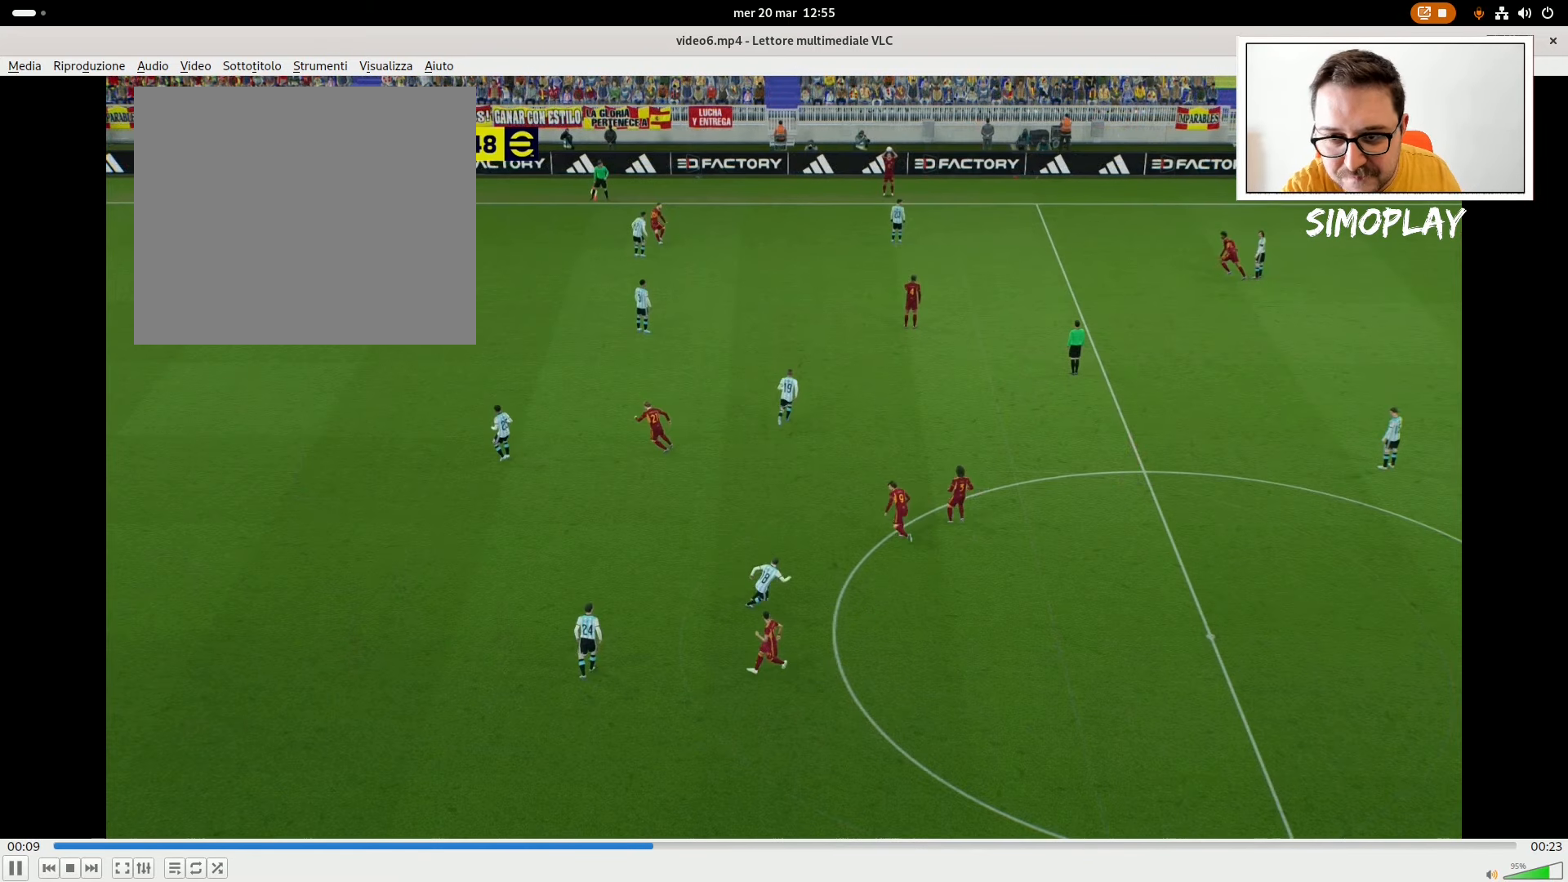
{"buttons": ["R2"], "left_stick": "center", "right_stick": "center", "events": [[240, "R2", "down"]]}
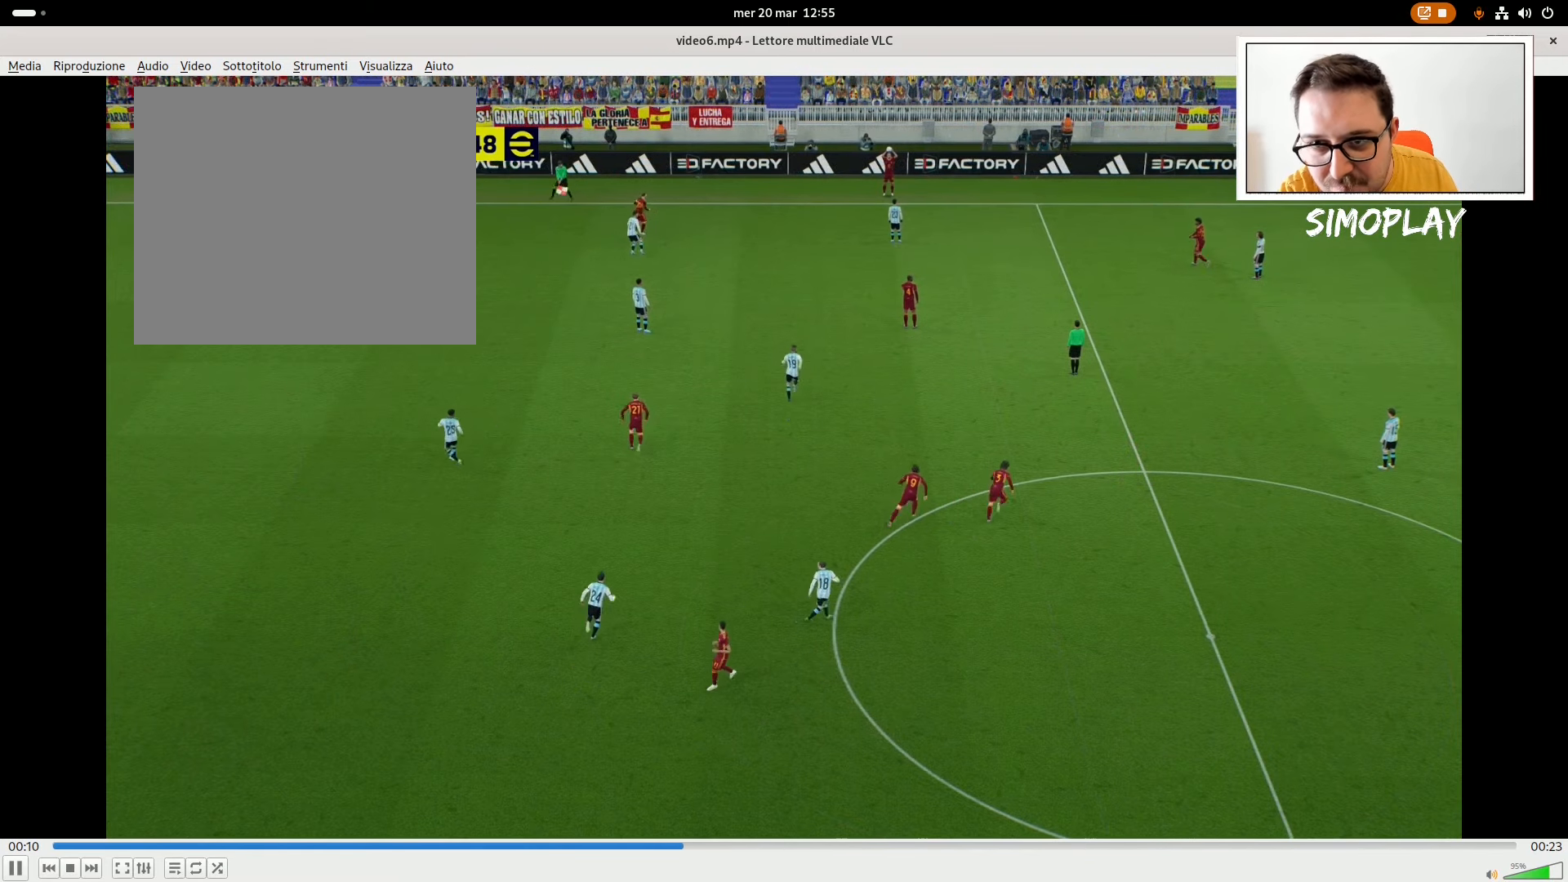
{"buttons": ["R2"], "left_stick": "center", "right_stick": "center", "events": []}
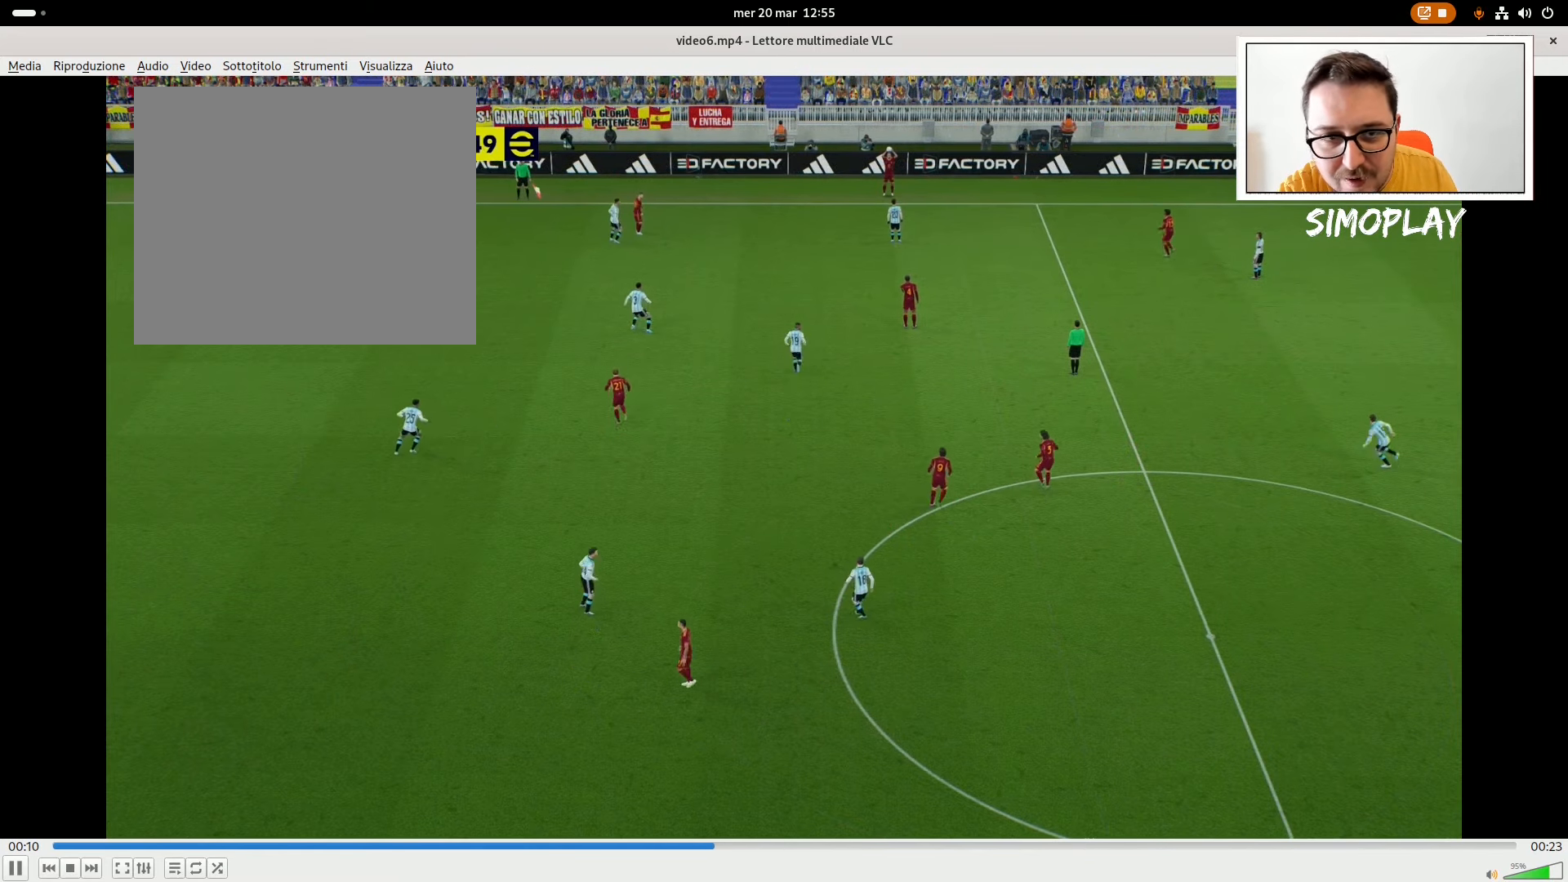
{"buttons": ["CROSS", "R2"], "left_stick": "right", "right_stick": "center", "events": [[40, "right_stick", "left"], [220, "left_stick", "right"], [220, "right_stick", "center"], [440, "CROSS", "down"]]}
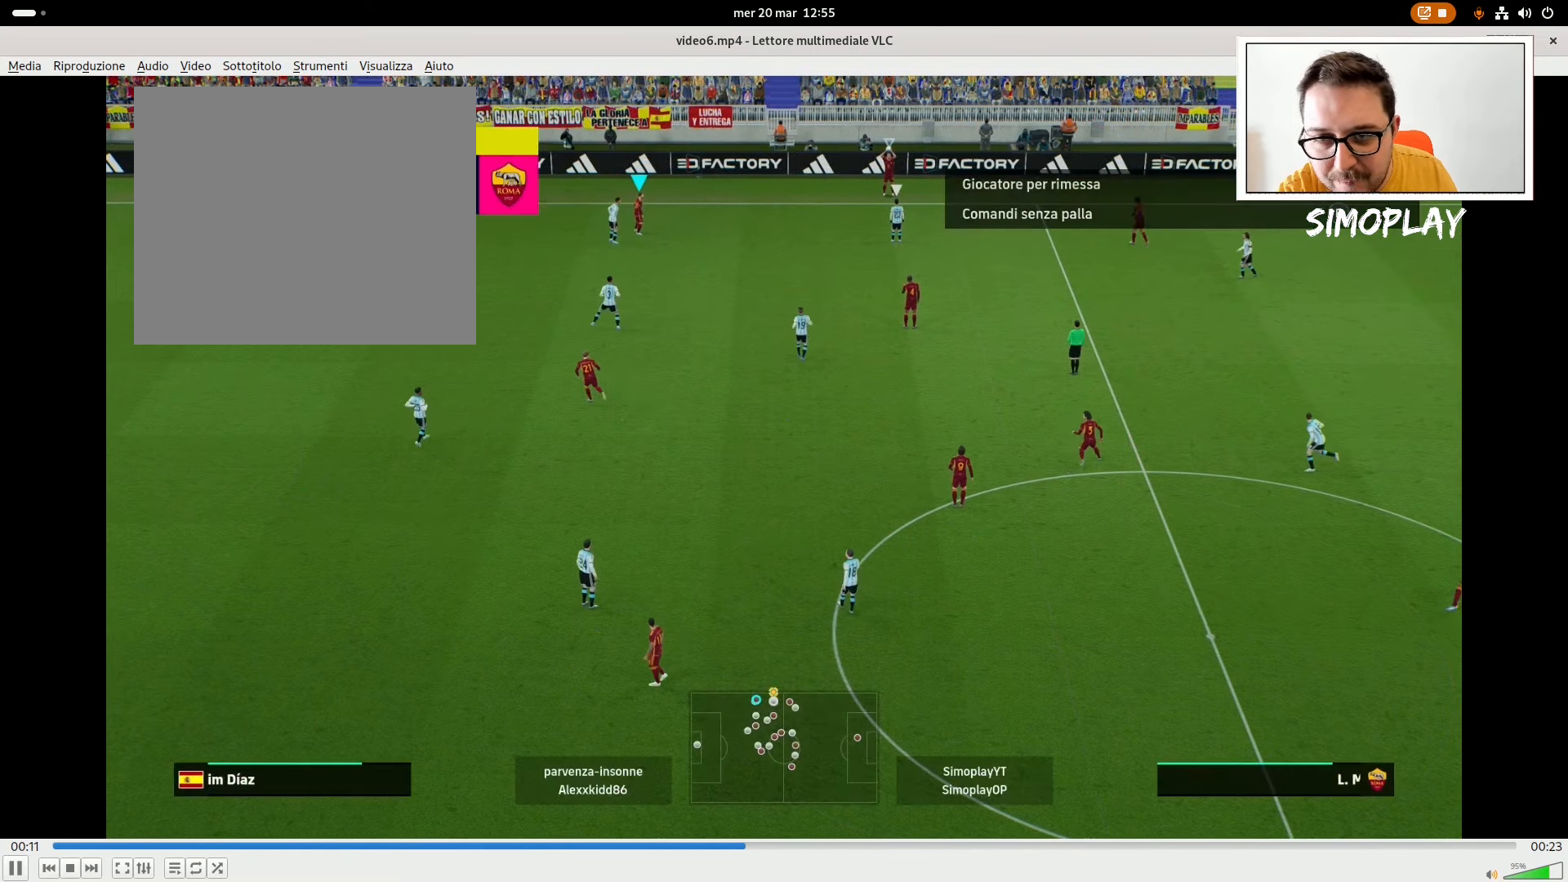
{"buttons": ["R2"], "left_stick": "down-right", "right_stick": "center", "events": [[40, "CROSS", "up"], [120, "left_stick", "down-right"]]}
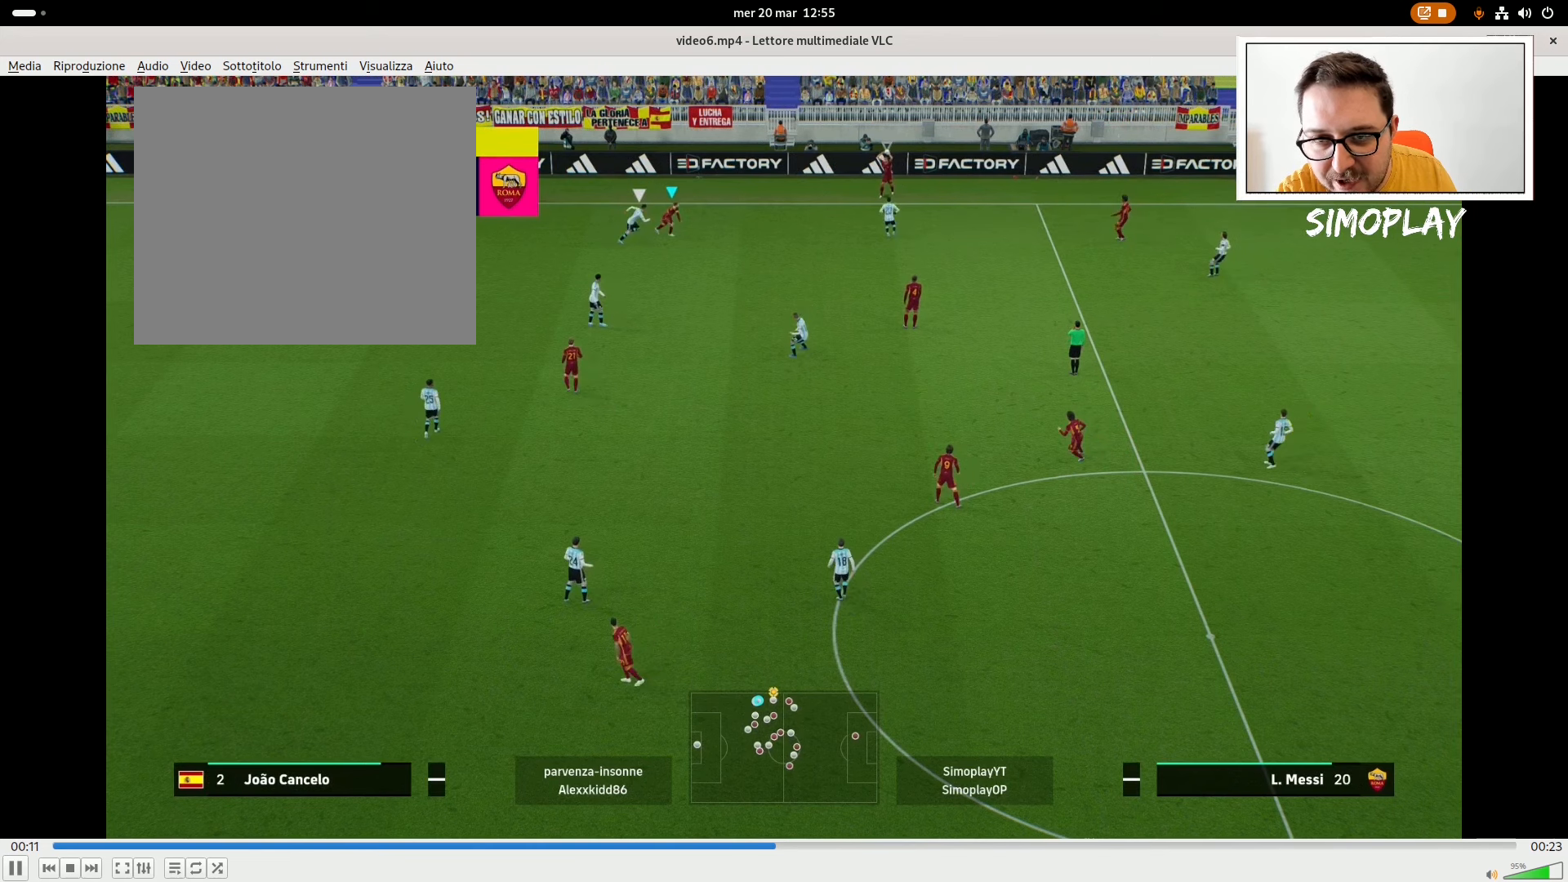
{"buttons": [], "left_stick": "down-right", "right_stick": "center", "events": [[140, "R2", "up"], [320, "CROSS", "down"], [440, "CROSS", "up"]]}
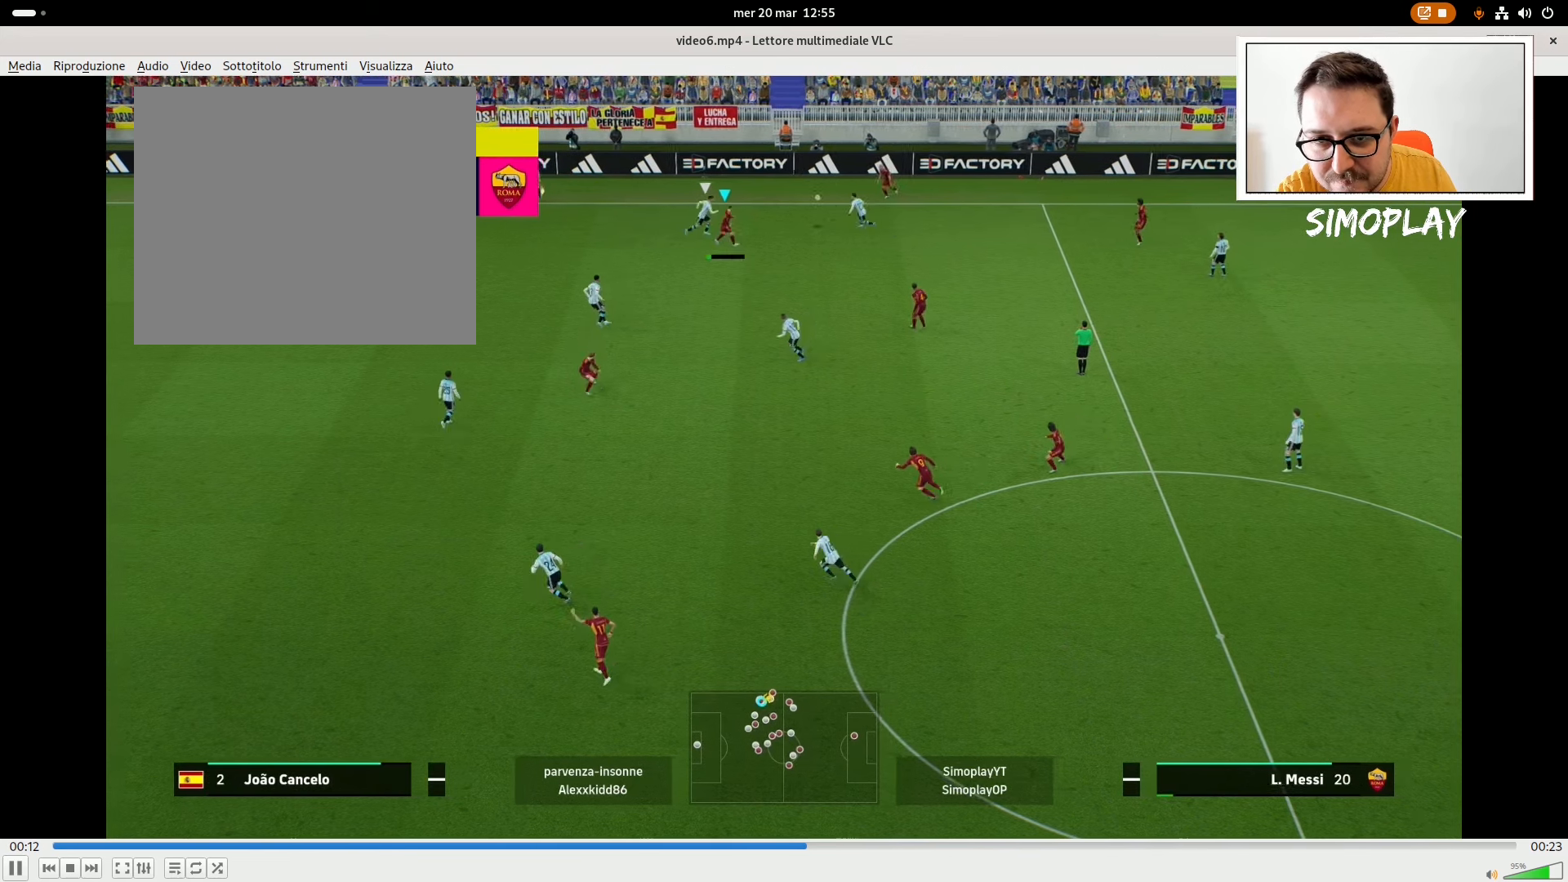
{"buttons": [], "left_stick": "down-right", "right_stick": "center", "events": []}
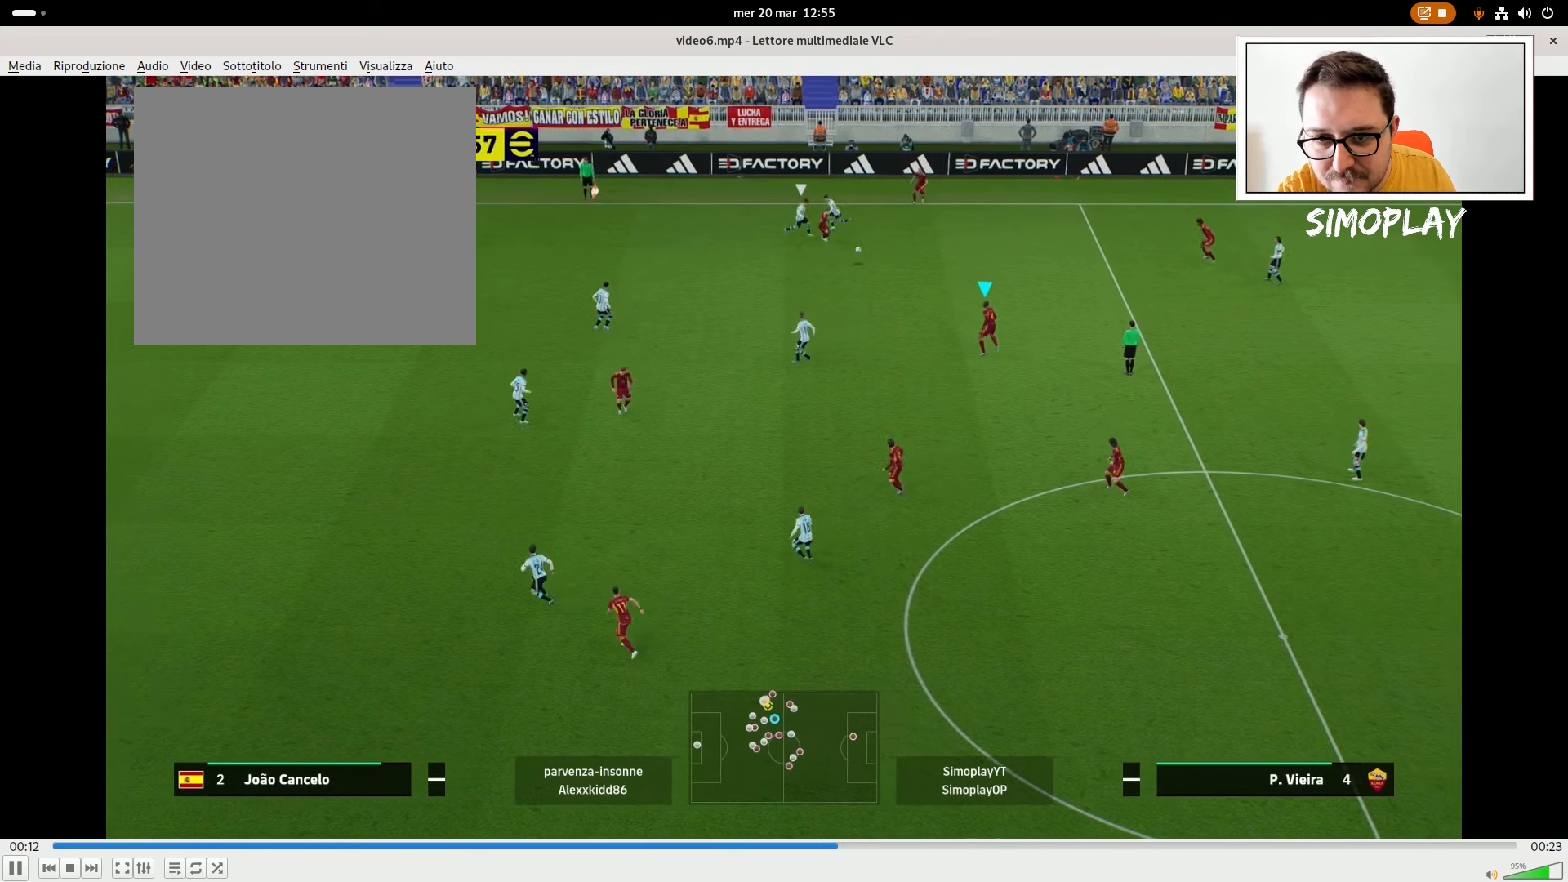
{"buttons": [], "left_stick": "up-left", "right_stick": "center", "events": [[120, "left_stick", "down"], [320, "left_stick", "center"], [380, "left_stick", "up"], [440, "left_stick", "up-left"]]}
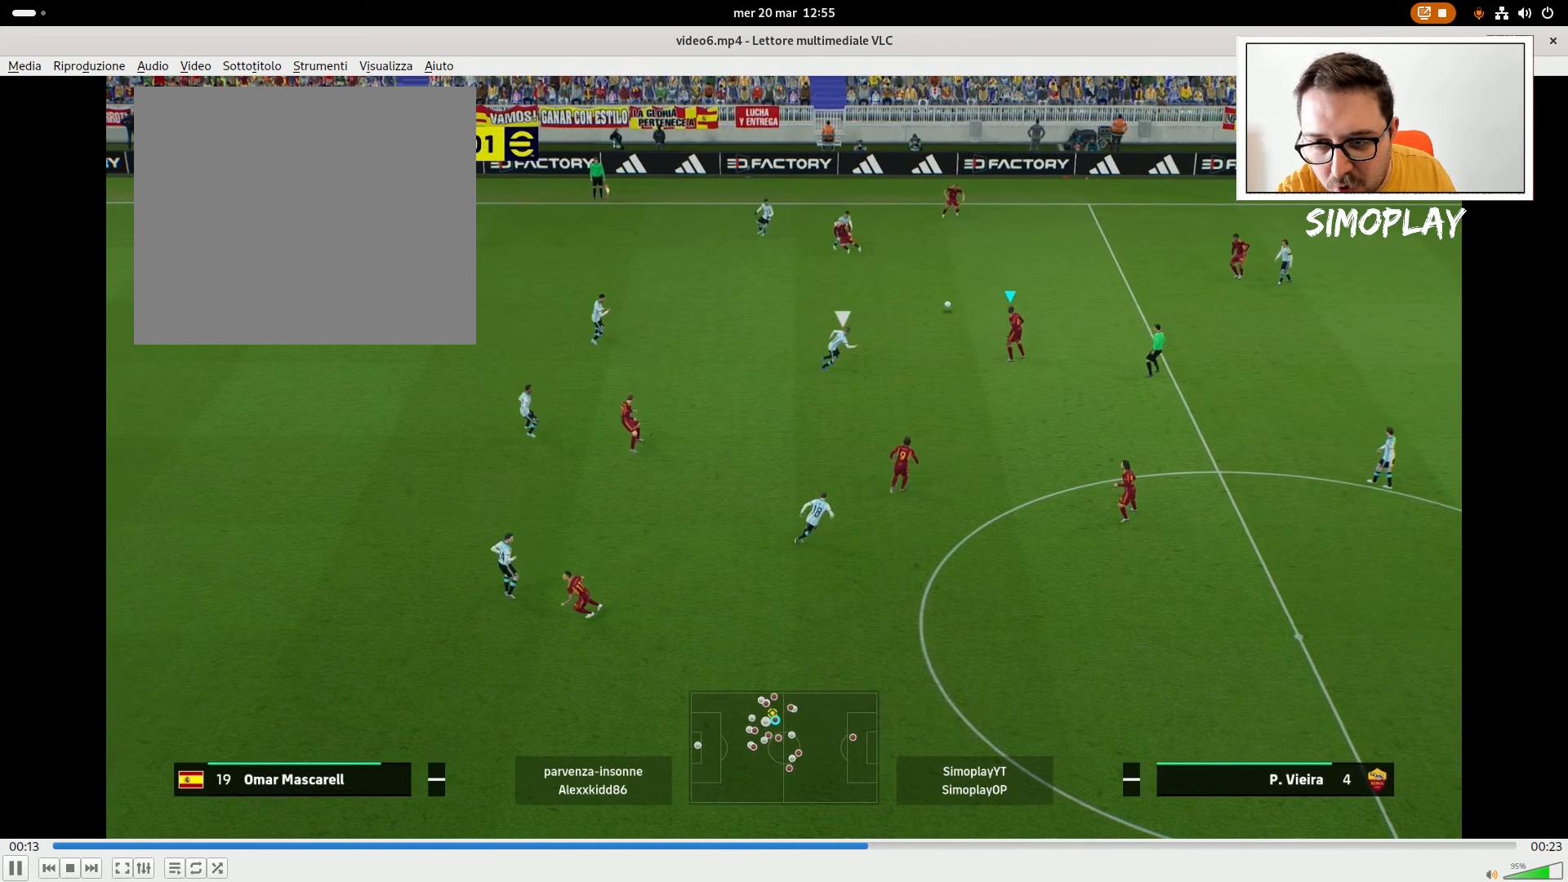
{"buttons": [], "left_stick": "center", "right_stick": "up-right", "events": [[120, "left_stick", "left"], [420, "left_stick", "center"], [420, "right_stick", "up-right"]]}
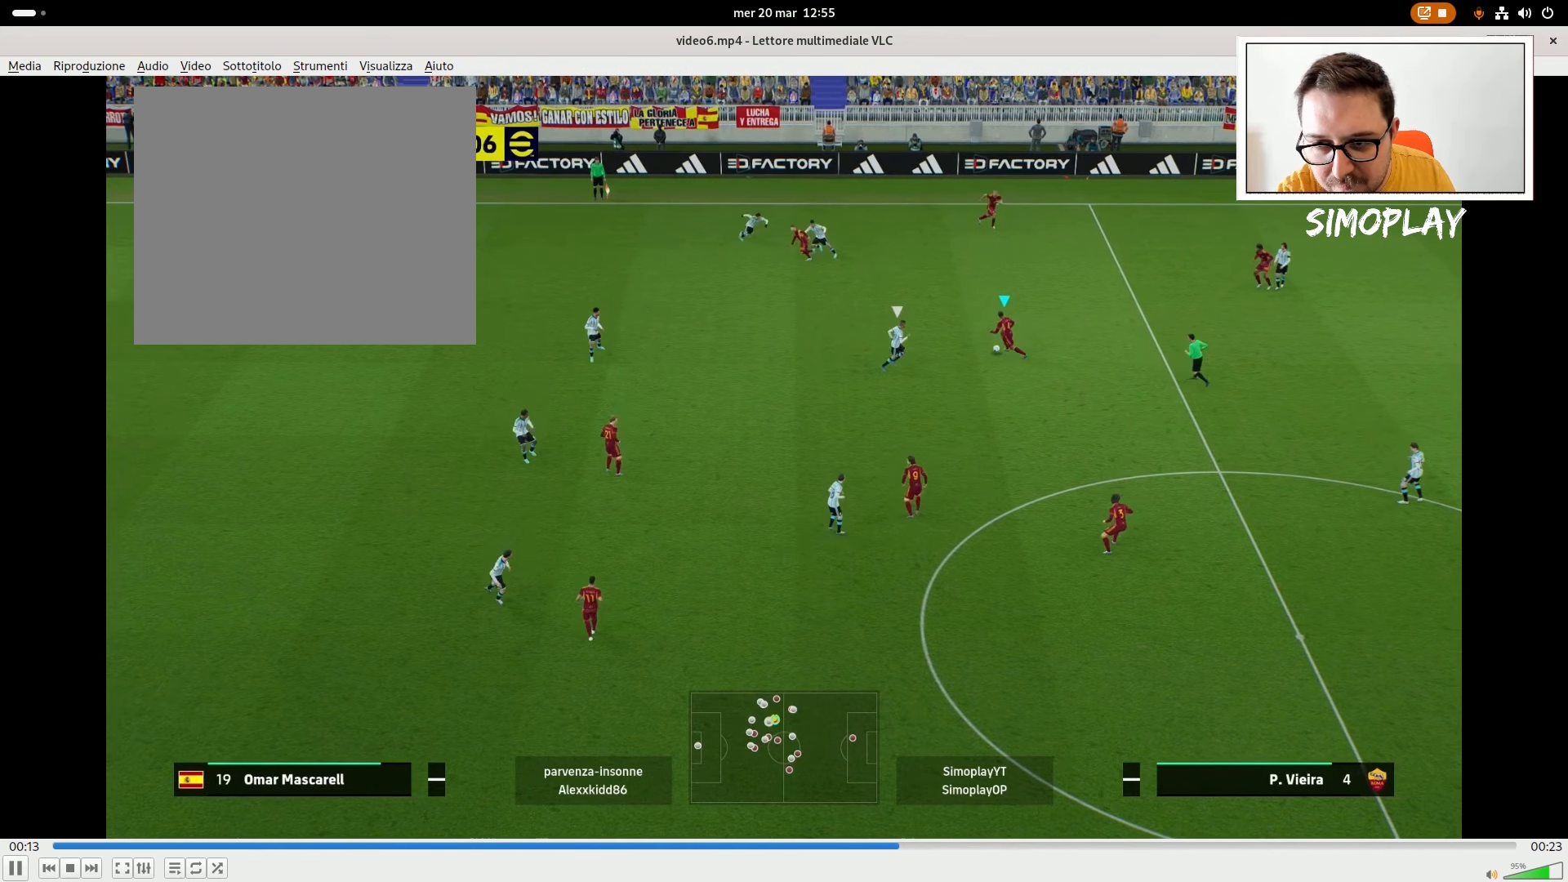
{"buttons": [], "left_stick": "left", "right_stick": "center", "events": [[40, "left_stick", "left"], [420, "right_stick", "center"]]}
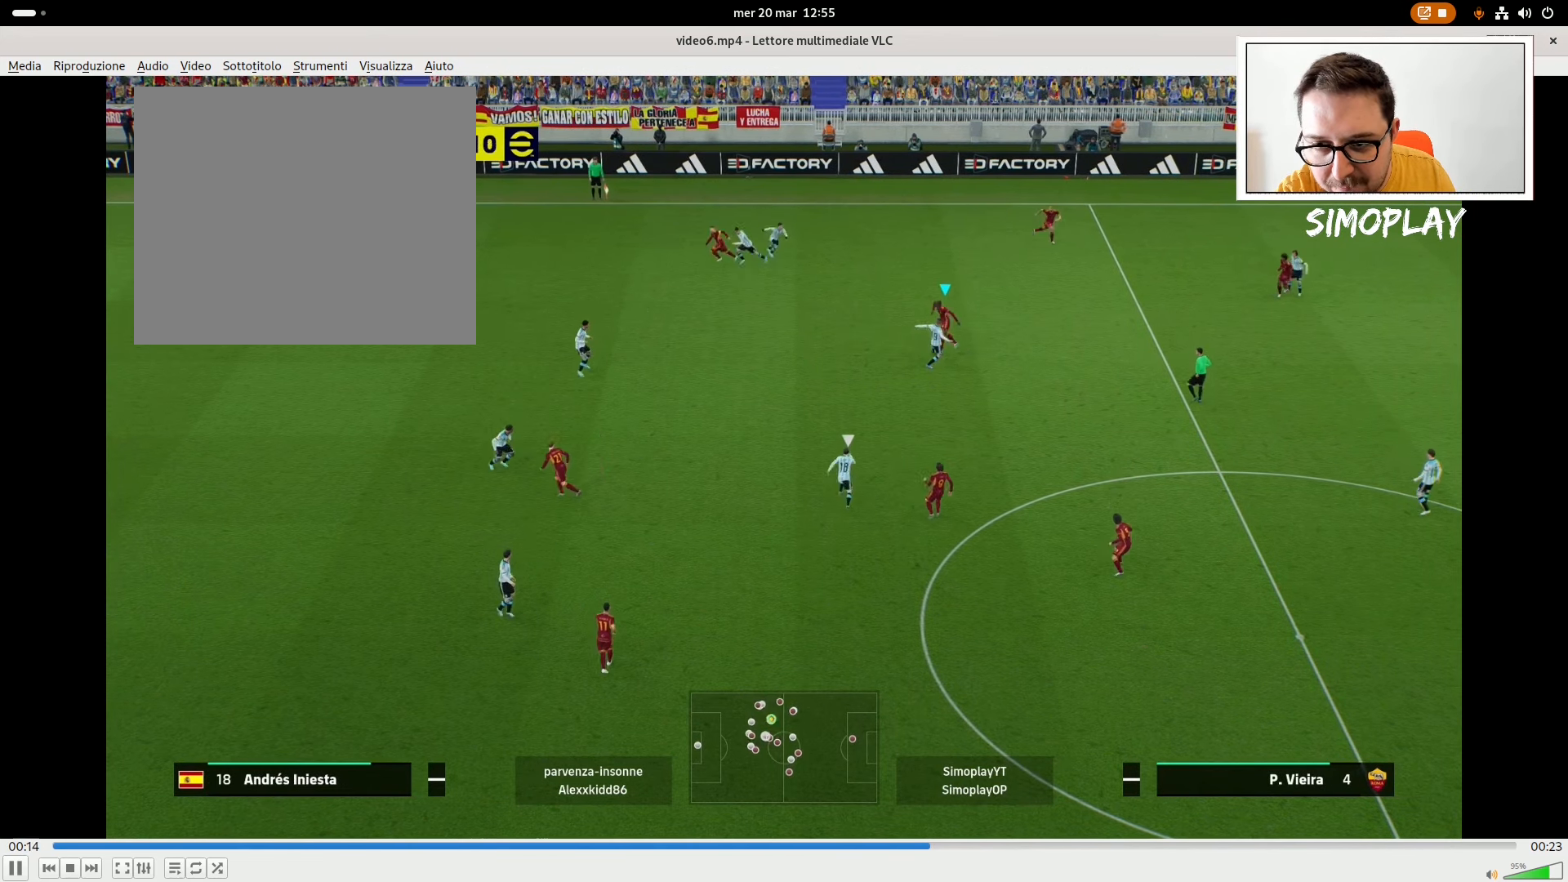
{"buttons": ["R2"], "left_stick": "down-left", "right_stick": "center", "events": [[20, "left_stick", "down-left"], [340, "R2", "down"]]}